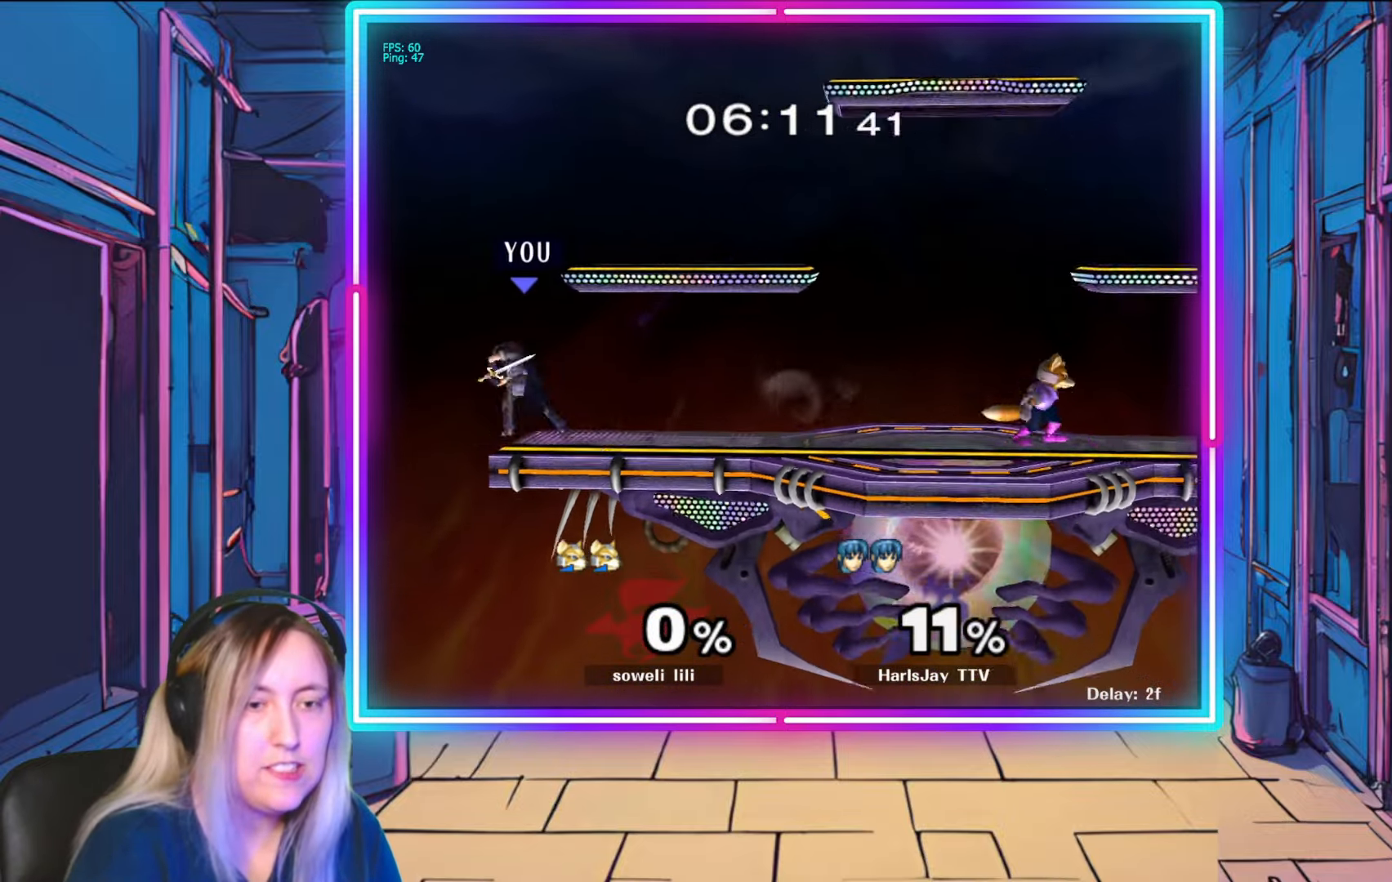
Gameplay with a controller (Nintendo layout); each line is a JSON object with the inputs held at the frame after it. "events" lists button and stick changes between this image and that frame as [ms after this image, input, new state], when the widget could be followed in between. Not read: L3 R3 START.
{"buttons": [], "left_stick": "center", "right_stick": "center", "events": [[17, "A", "up"], [33, "left_stick", "right"], [150, "left_stick", "center"], [300, "left_stick", "right"], [367, "left_stick", "center"]]}
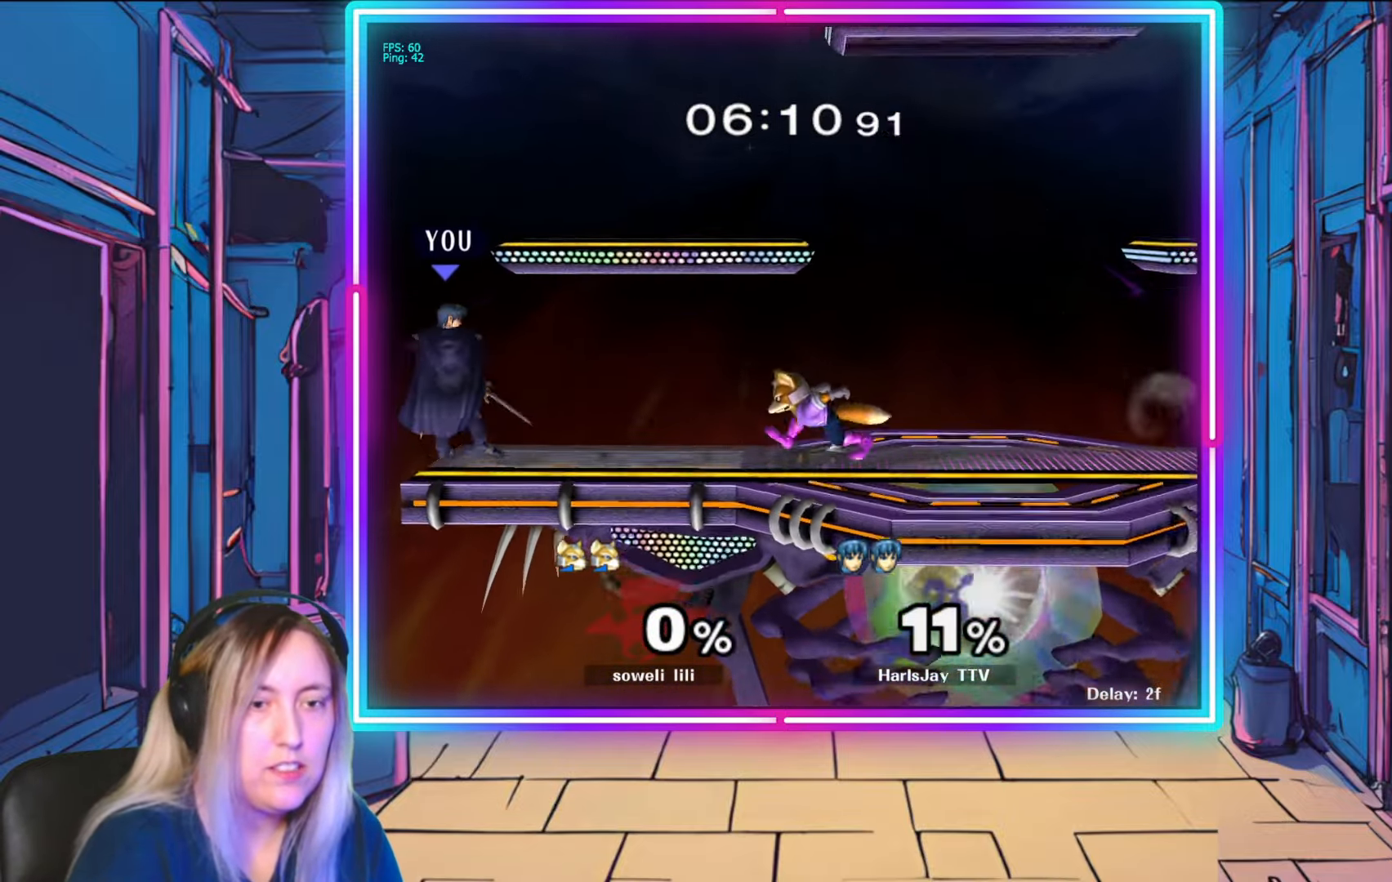
{"buttons": [], "left_stick": "right", "right_stick": "center", "events": [[33, "left_stick", "right"], [117, "A", "down"], [250, "A", "up"], [283, "A", "down"], [400, "A", "up"]]}
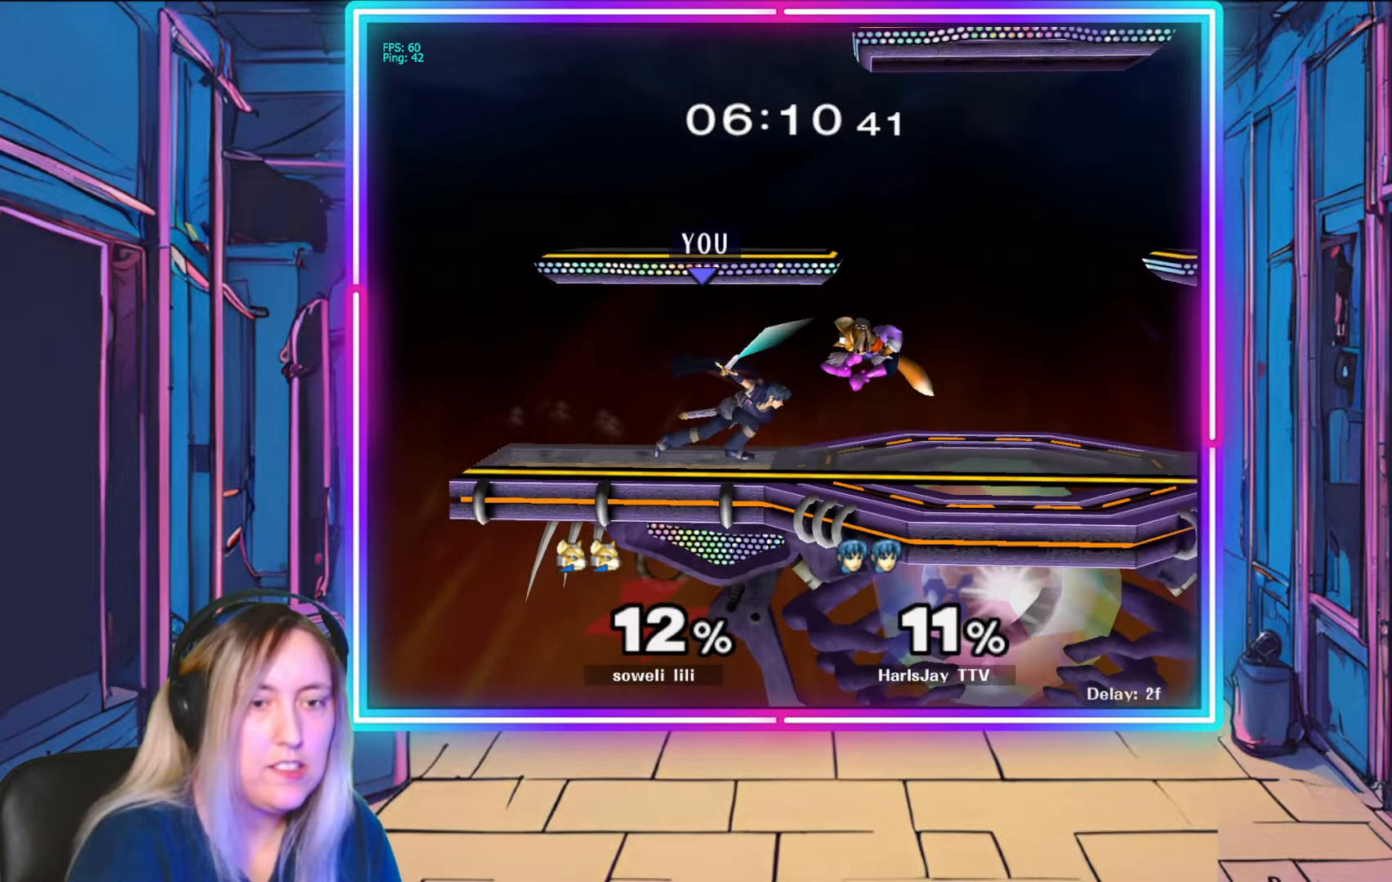
{"buttons": ["A"], "left_stick": "down", "right_stick": "center", "events": [[50, "A", "down"], [167, "A", "up"], [250, "A", "down"], [333, "left_stick", "down"], [350, "A", "up"], [417, "A", "down"]]}
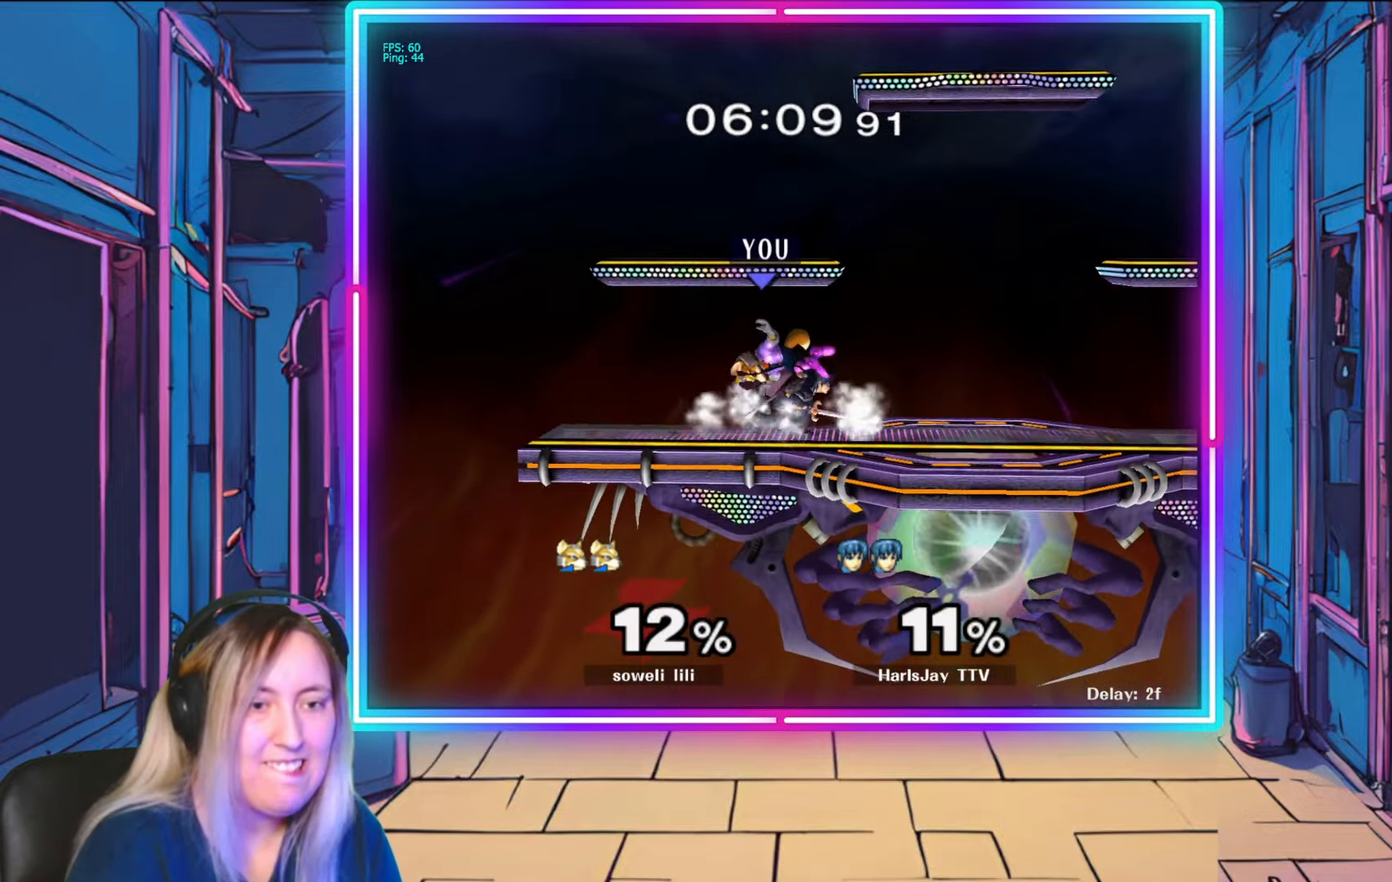
{"buttons": [], "left_stick": "right", "right_stick": "down", "events": [[17, "A", "up"], [83, "A", "down"], [83, "left_stick", "center"], [183, "A", "up"], [300, "right_stick", "down"], [500, "left_stick", "right"]]}
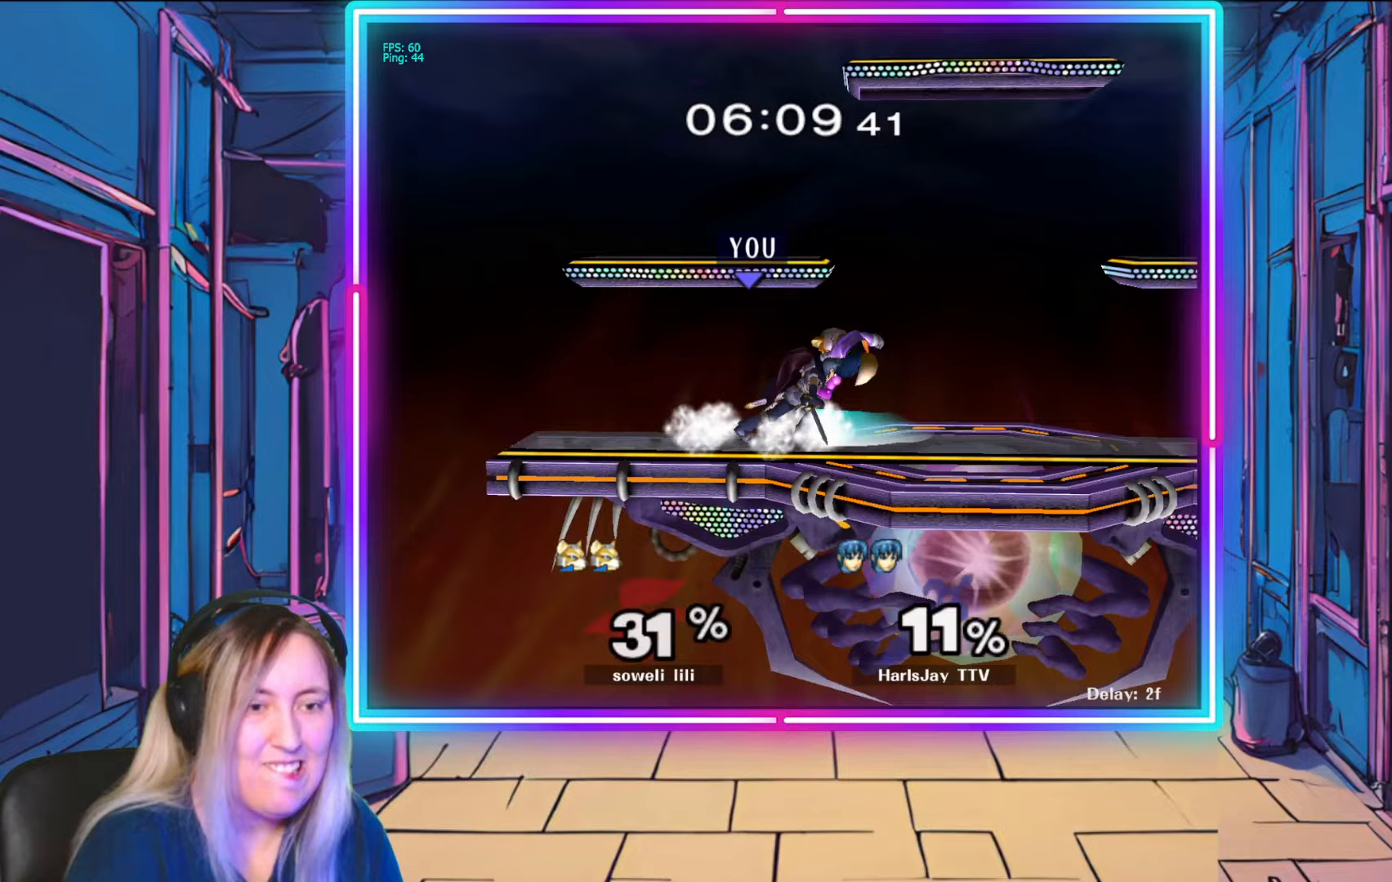
{"buttons": ["R1"], "left_stick": "center", "right_stick": "center", "events": [[83, "left_stick", "center"], [117, "right_stick", "center"], [483, "R1", "down"]]}
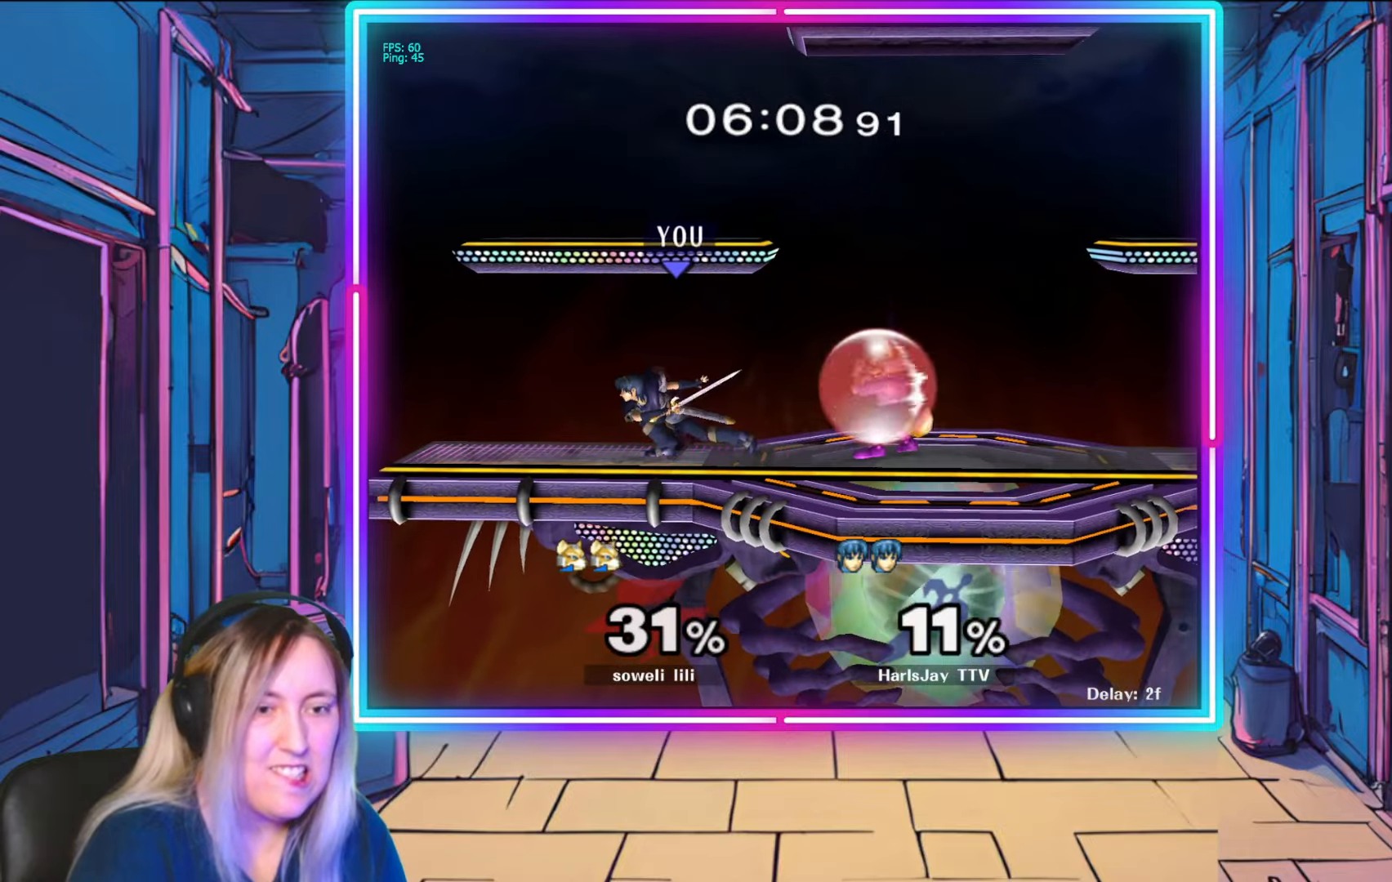
{"buttons": ["R1"], "left_stick": "right", "right_stick": "center", "events": [[33, "left_stick", "right"], [183, "left_stick", "center"], [267, "left_stick", "right"]]}
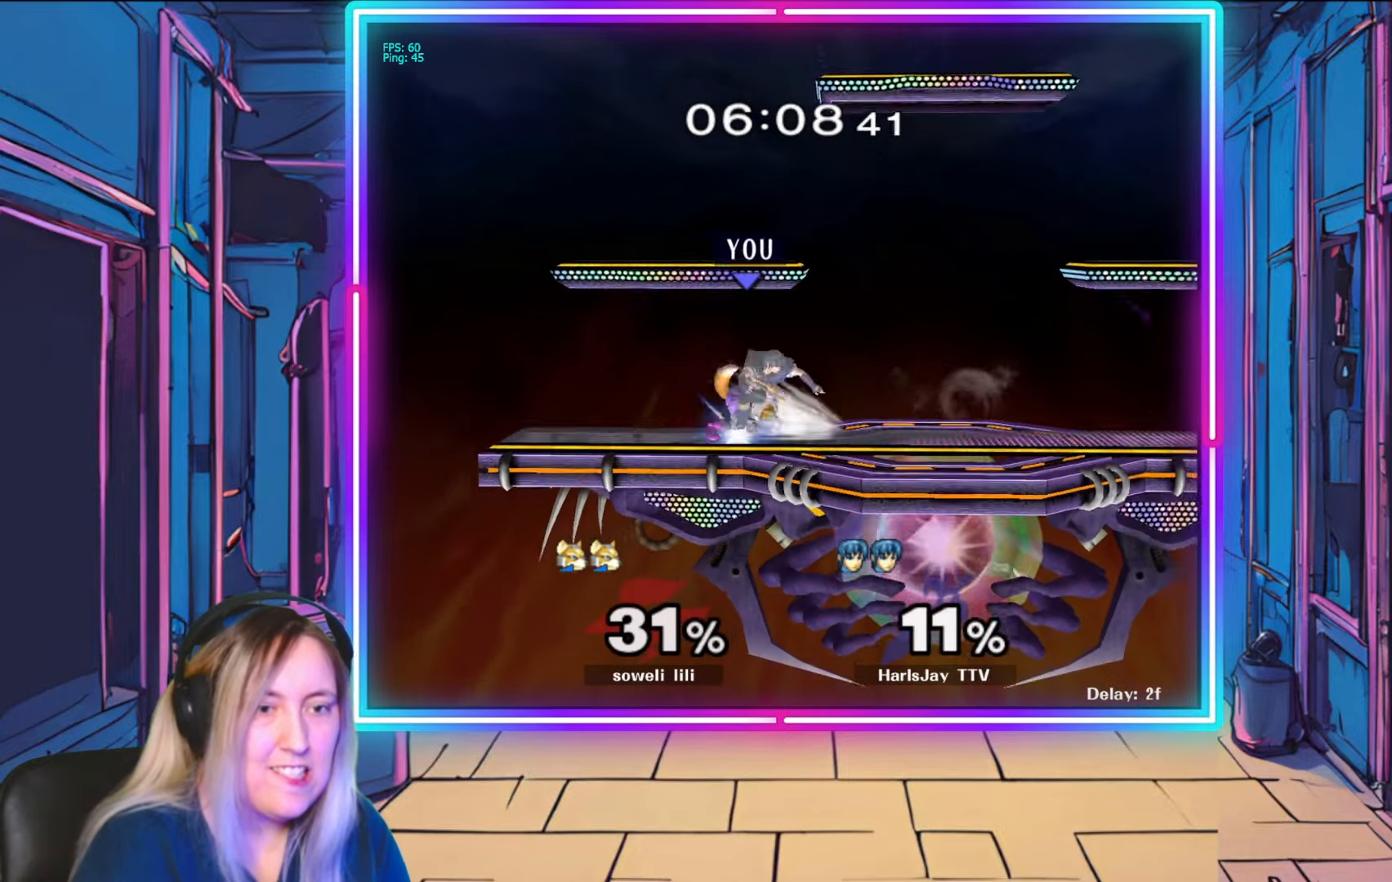
{"buttons": [], "left_stick": "down", "right_stick": "center", "events": [[250, "left_stick", "center"], [300, "left_stick", "right"], [350, "R1", "up"], [383, "A", "down"], [383, "left_stick", "down"], [483, "A", "up"]]}
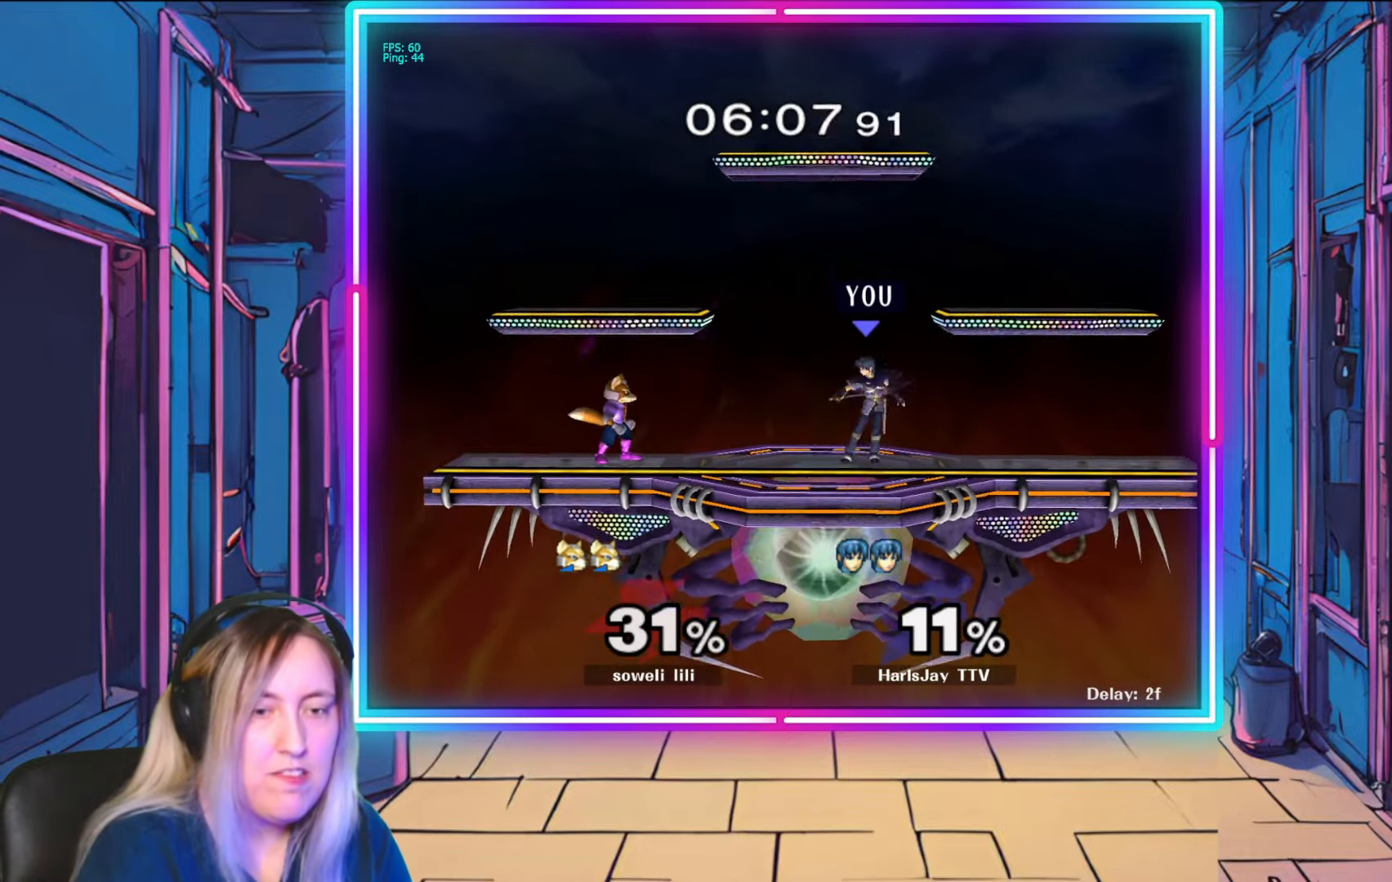
{"buttons": [], "left_stick": "down-left", "right_stick": "left", "events": [[33, "A", "down"], [150, "A", "up"], [183, "left_stick", "down-left"], [433, "right_stick", "left"]]}
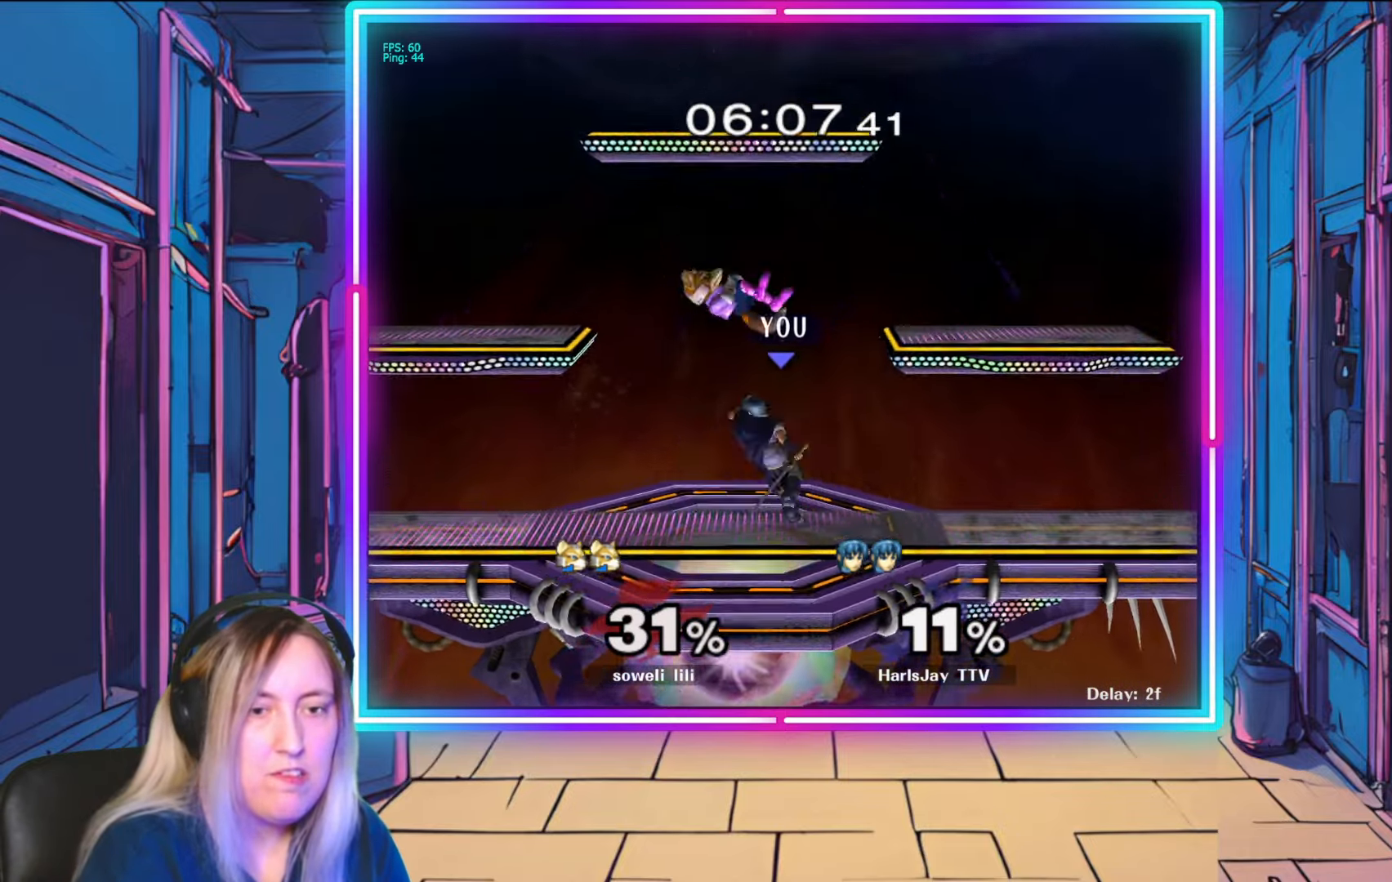
{"buttons": ["R1"], "left_stick": "center", "right_stick": "center", "events": [[33, "right_stick", "center"], [117, "left_stick", "center"], [133, "A", "down"], [417, "A", "up"], [467, "R1", "down"]]}
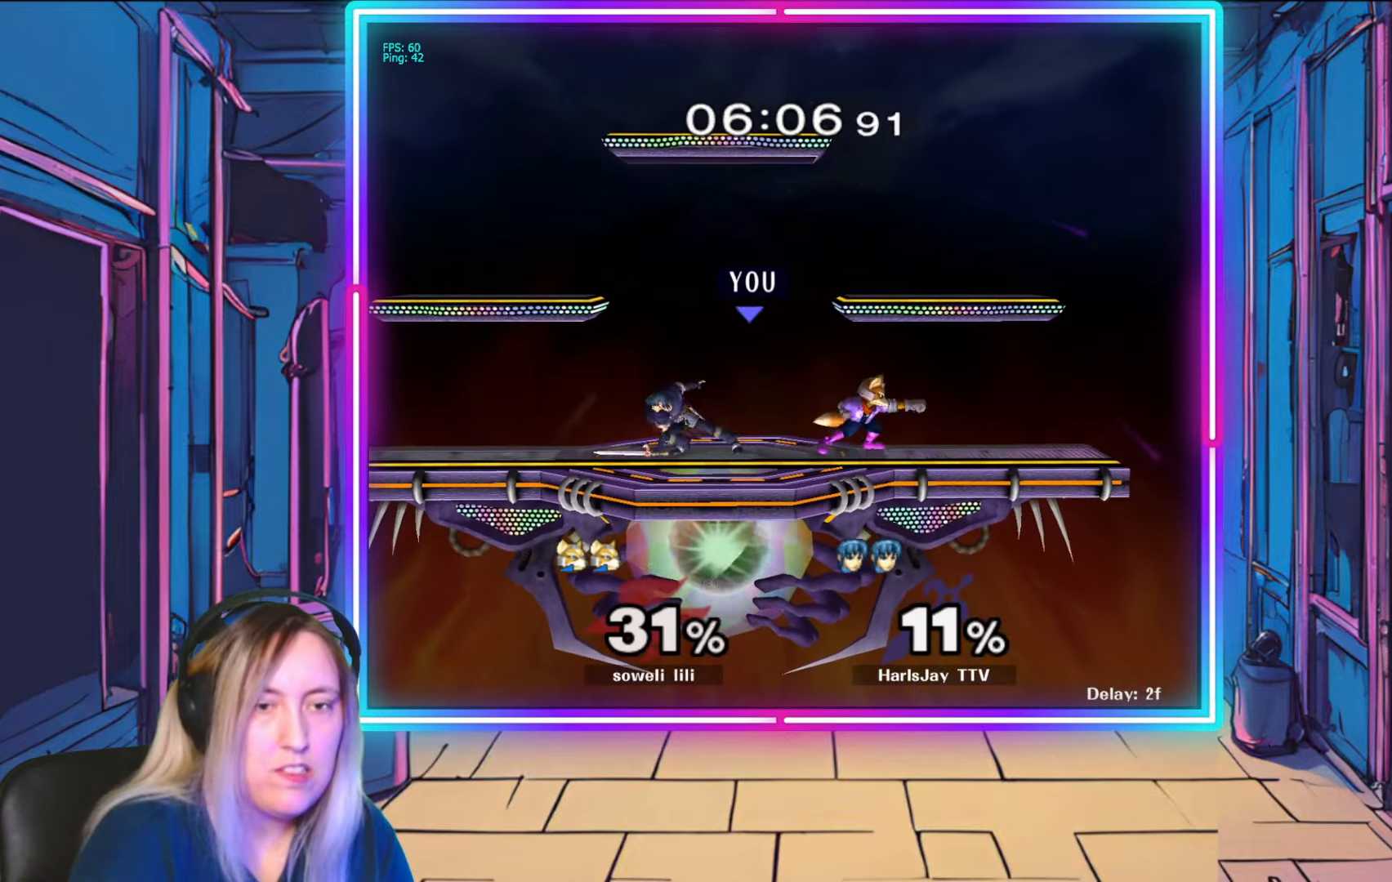
{"buttons": ["R1"], "left_stick": "right", "right_stick": "center", "events": [[250, "left_stick", "right"], [400, "left_stick", "center"], [450, "left_stick", "right"]]}
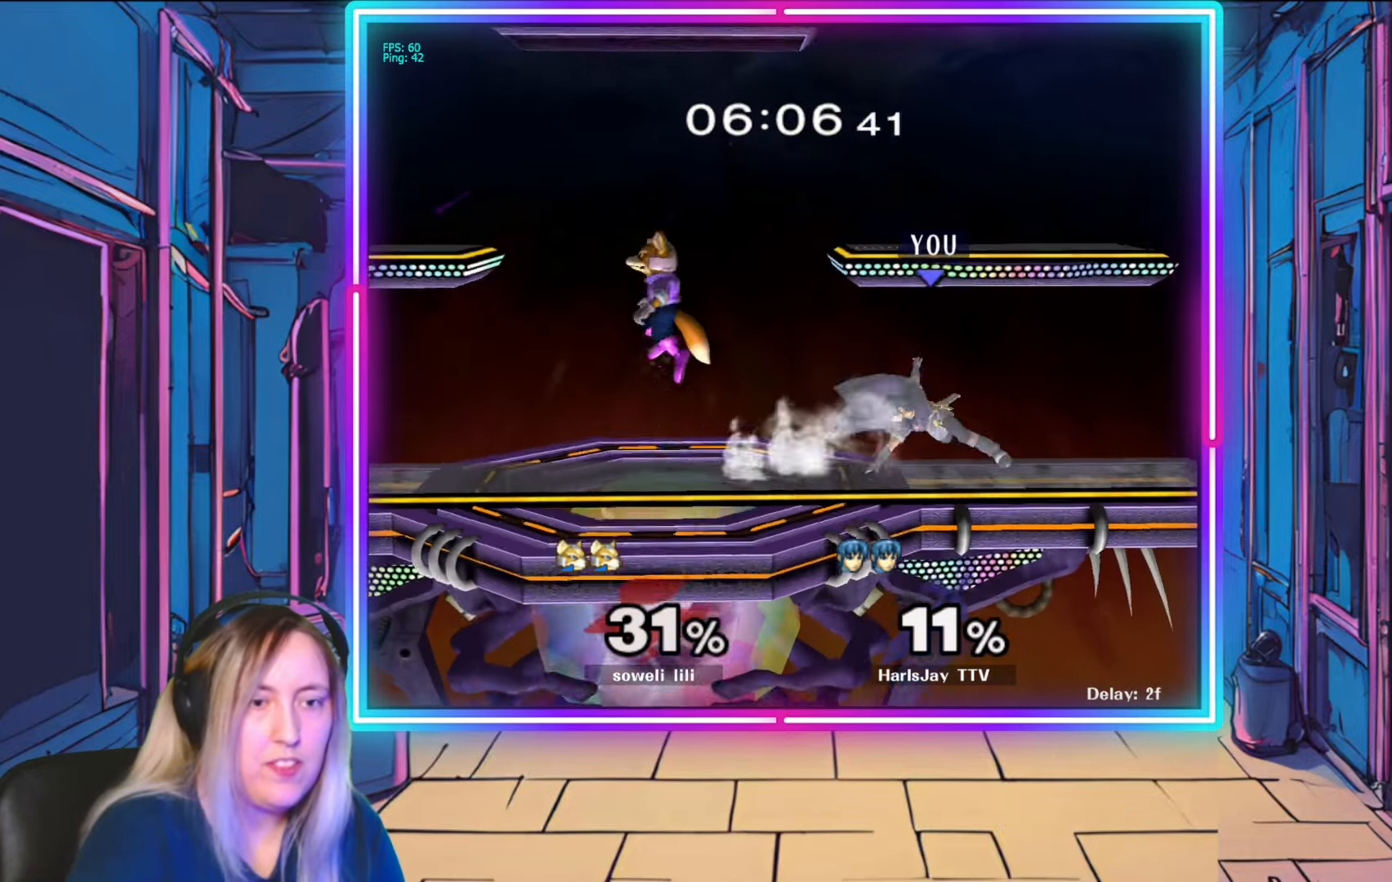
{"buttons": [], "left_stick": "left", "right_stick": "center", "events": [[150, "R1", "up"], [150, "left_stick", "down-left"], [167, "A", "down"], [250, "A", "up"], [317, "left_stick", "center"], [467, "left_stick", "left"]]}
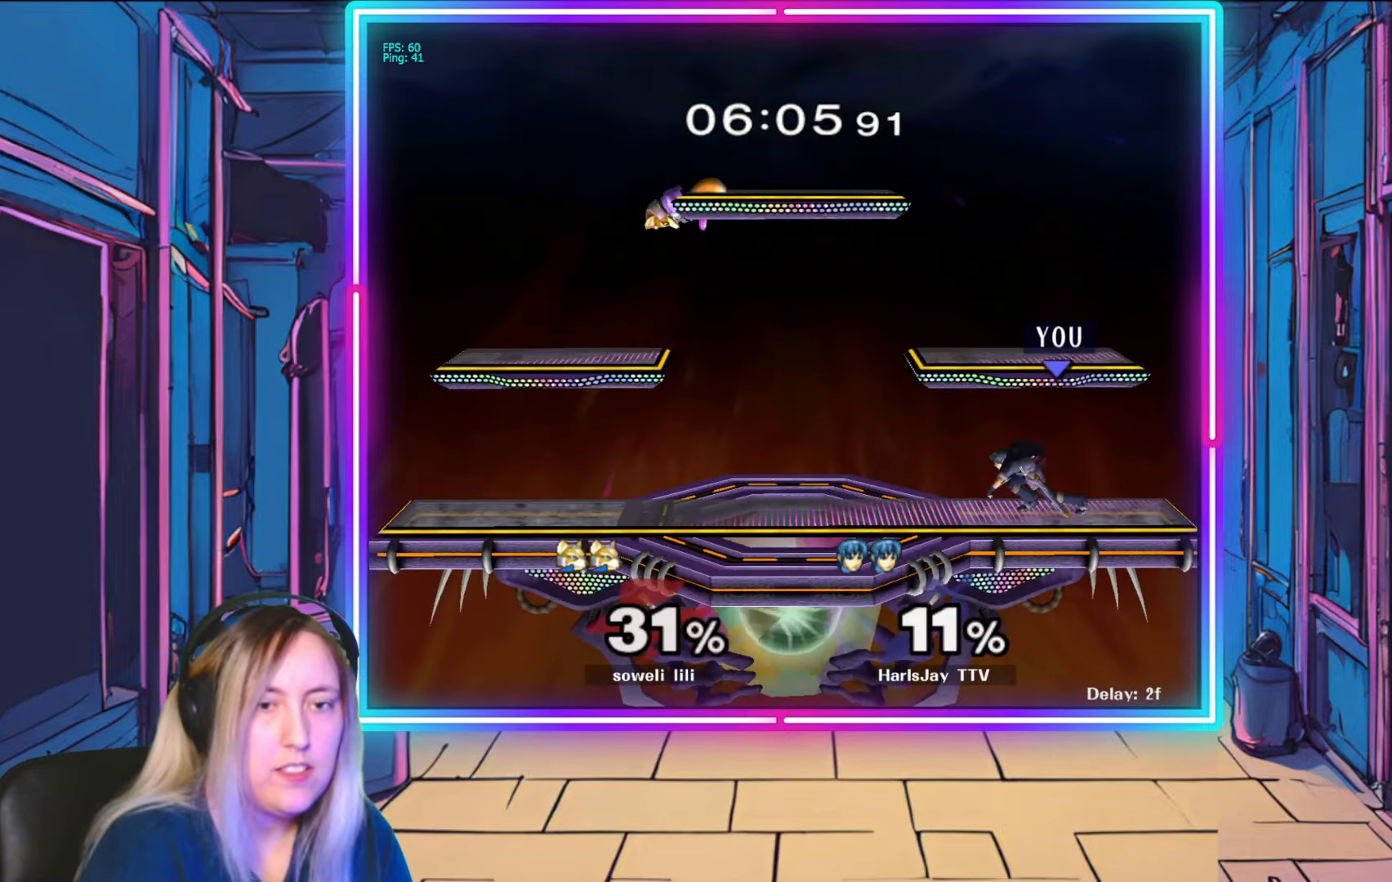
{"buttons": [], "left_stick": "up-left", "right_stick": "center", "events": [[133, "left_stick", "up-left"], [183, "Y", "down"], [283, "Y", "up"], [350, "A", "down"], [367, "Y", "down"], [400, "Y", "up"], [433, "A", "up"]]}
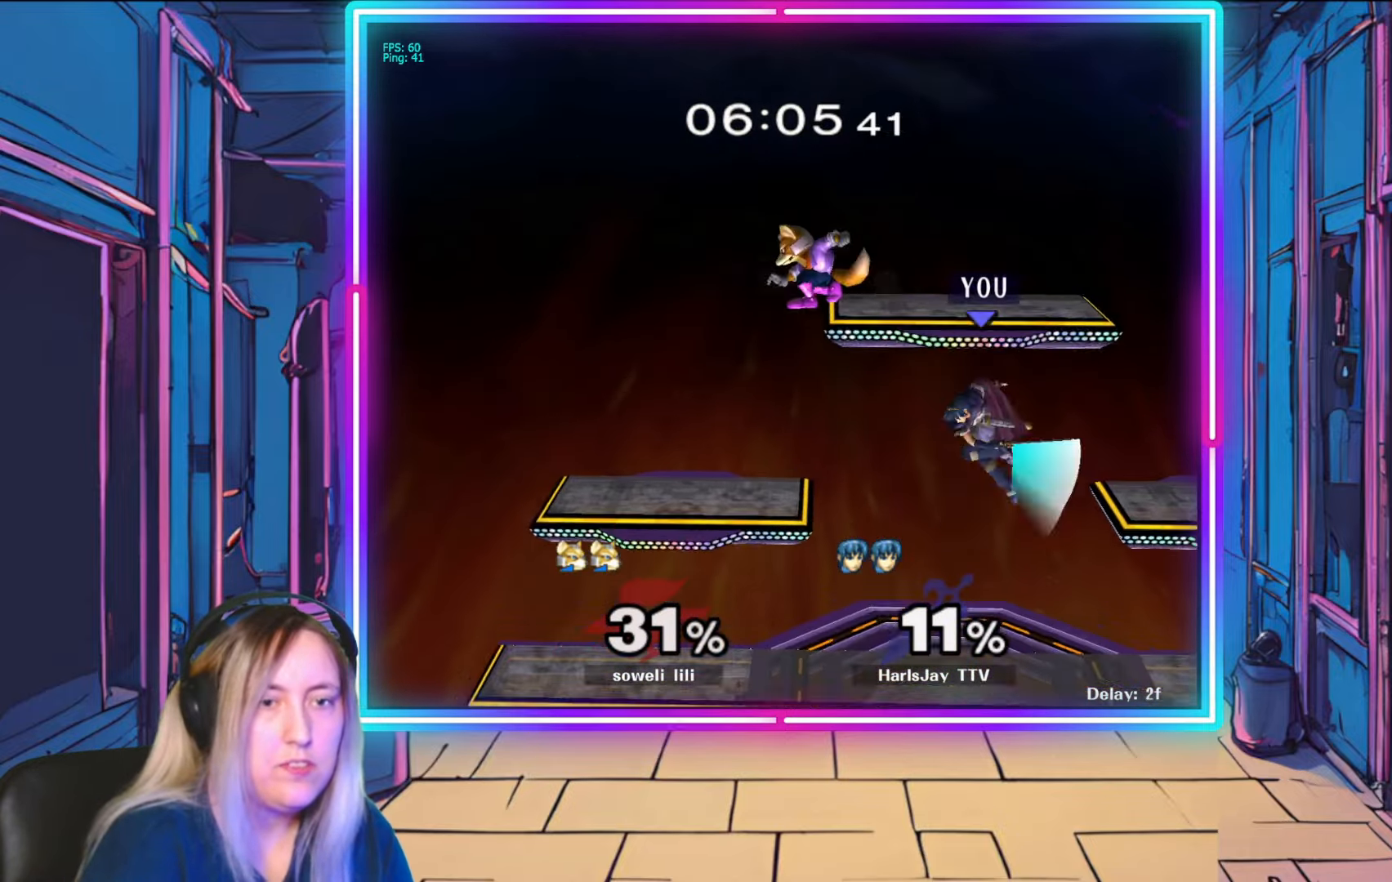
{"buttons": [], "left_stick": "up-left", "right_stick": "center", "events": [[17, "A", "down"], [83, "A", "up"], [150, "A", "down"], [167, "left_stick", "up-right"], [233, "A", "up"], [233, "left_stick", "up"], [300, "A", "down"], [333, "left_stick", "up-right"], [383, "A", "up"], [483, "left_stick", "up-left"]]}
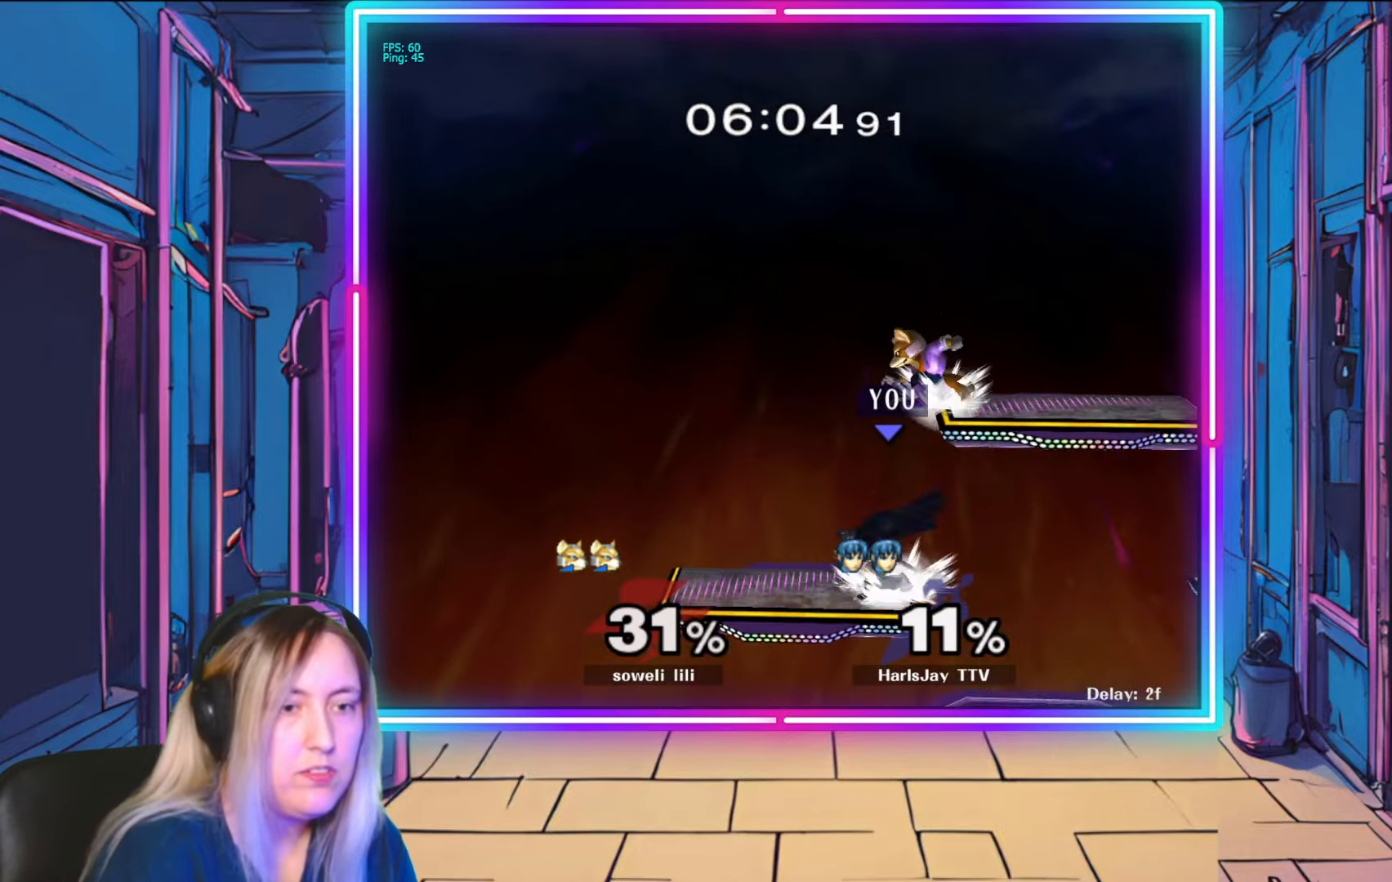
{"buttons": [], "left_stick": "right", "right_stick": "center", "events": [[67, "left_stick", "left"], [250, "left_stick", "center"], [383, "right_stick", "down-right"], [483, "left_stick", "right"], [500, "right_stick", "center"]]}
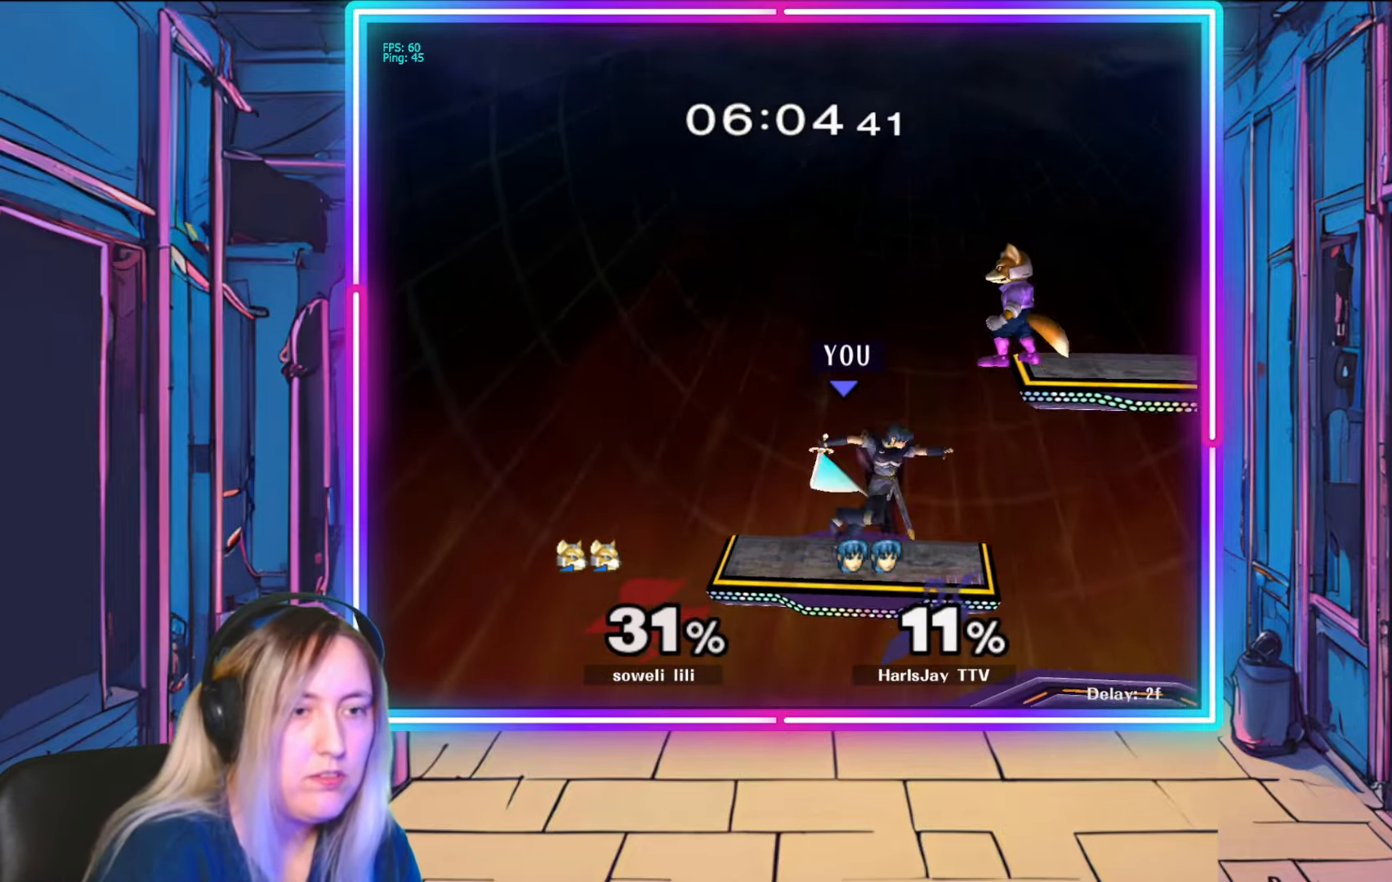
{"buttons": ["R1"], "left_stick": "center", "right_stick": "center", "events": [[150, "left_stick", "center"], [367, "R1", "down"]]}
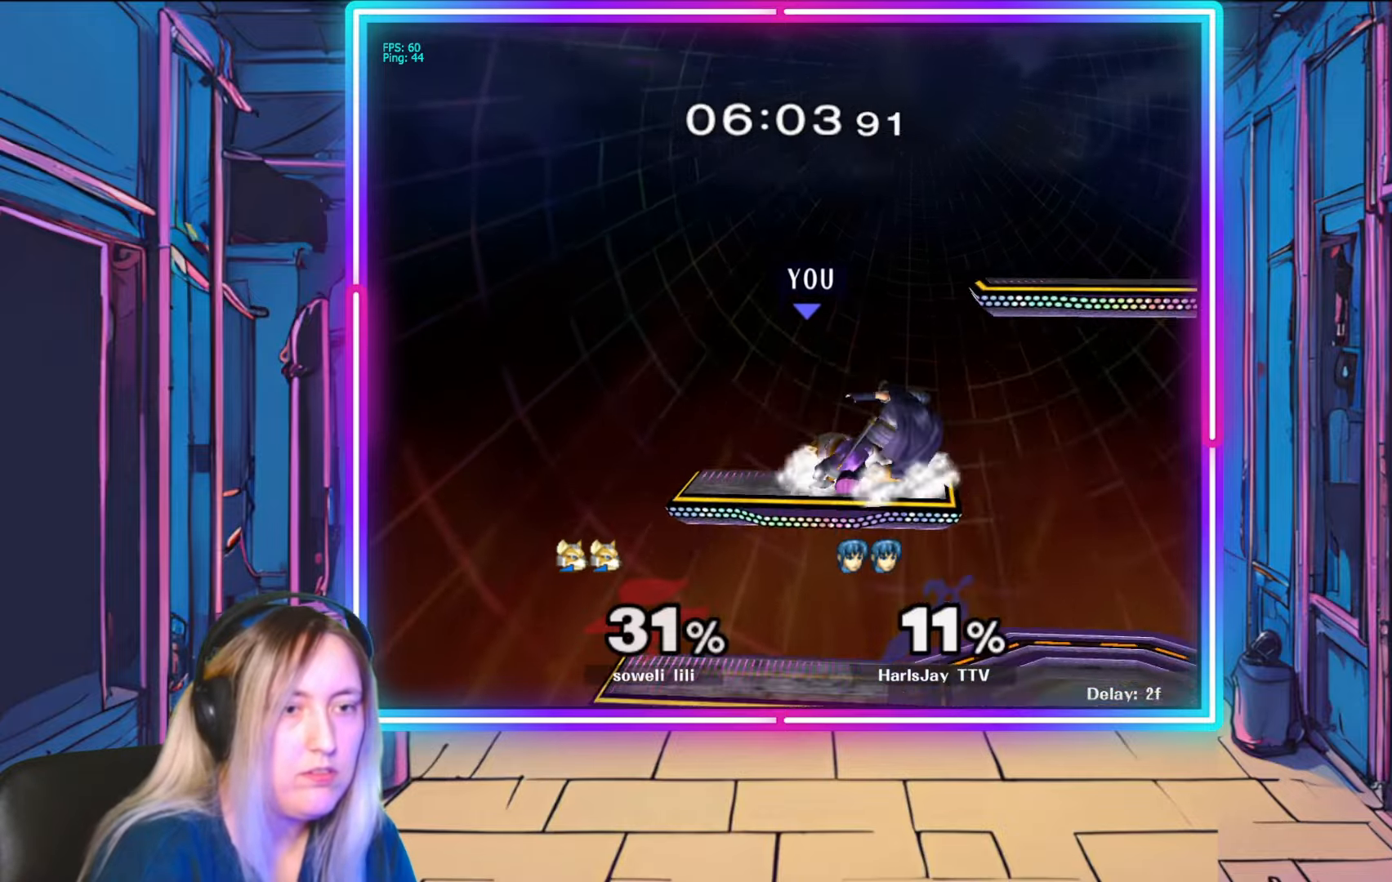
{"buttons": ["A", "L1", "R1"], "left_stick": "up-right", "right_stick": "center", "events": [[67, "left_stick", "right"], [83, "A", "down"], [83, "Y", "down"], [217, "Y", "up"], [233, "A", "up"], [267, "A", "down"], [317, "L1", "down"], [367, "L1", "up"], [400, "A", "up"], [417, "A", "down"], [433, "left_stick", "up-right"], [467, "L1", "down"]]}
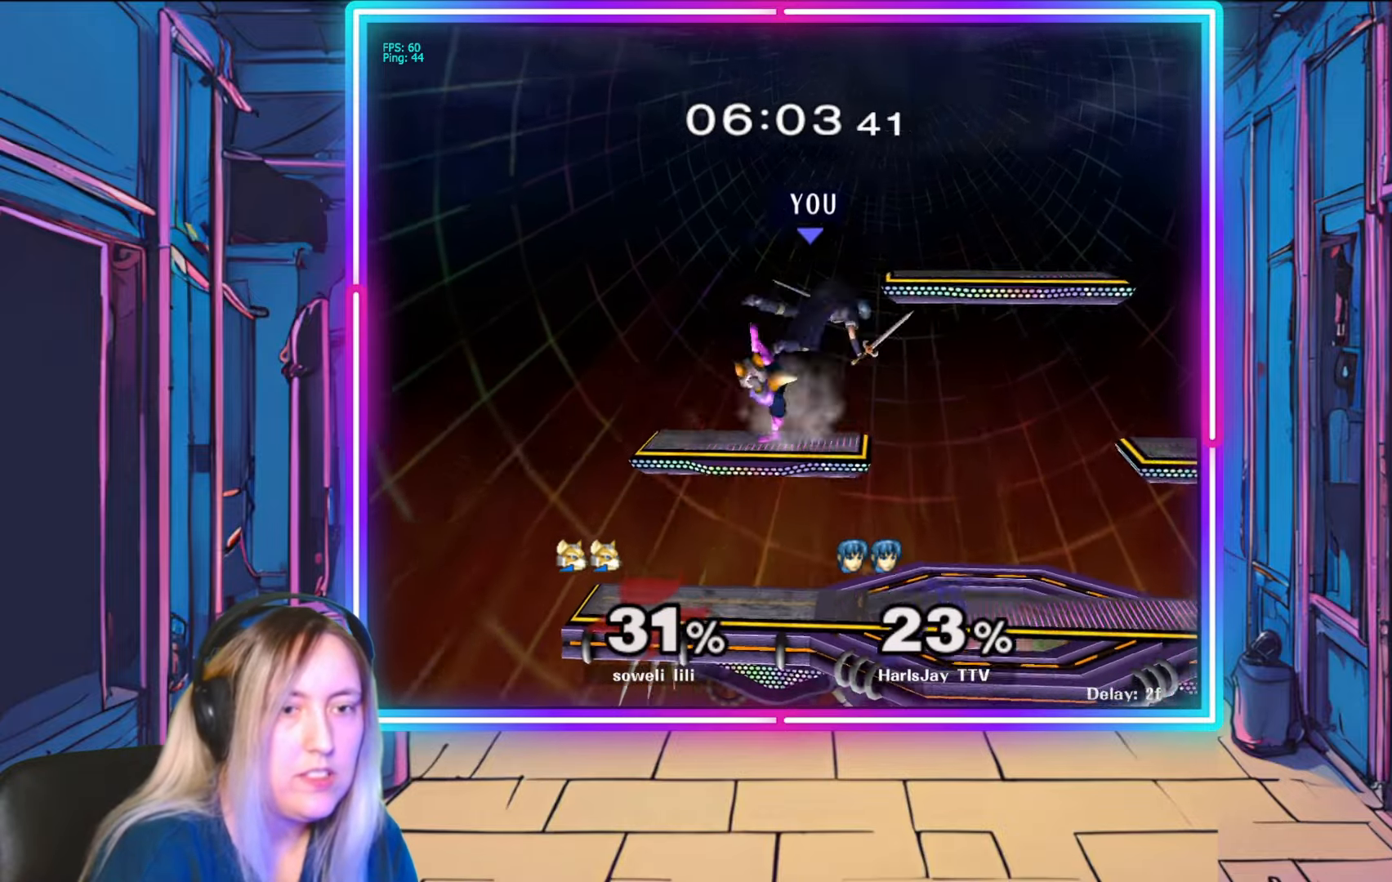
{"buttons": ["A"], "left_stick": "up-left", "right_stick": "center", "events": [[33, "A", "up"], [83, "A", "down"], [133, "L1", "up"], [183, "A", "up"], [200, "R1", "up"], [233, "L1", "down"], [250, "left_stick", "right"], [283, "A", "down"], [283, "Y", "down"], [300, "A", "up"], [350, "A", "down"], [383, "Y", "up"], [400, "A", "up"], [400, "left_stick", "up-left"], [450, "A", "down"], [467, "L1", "up"]]}
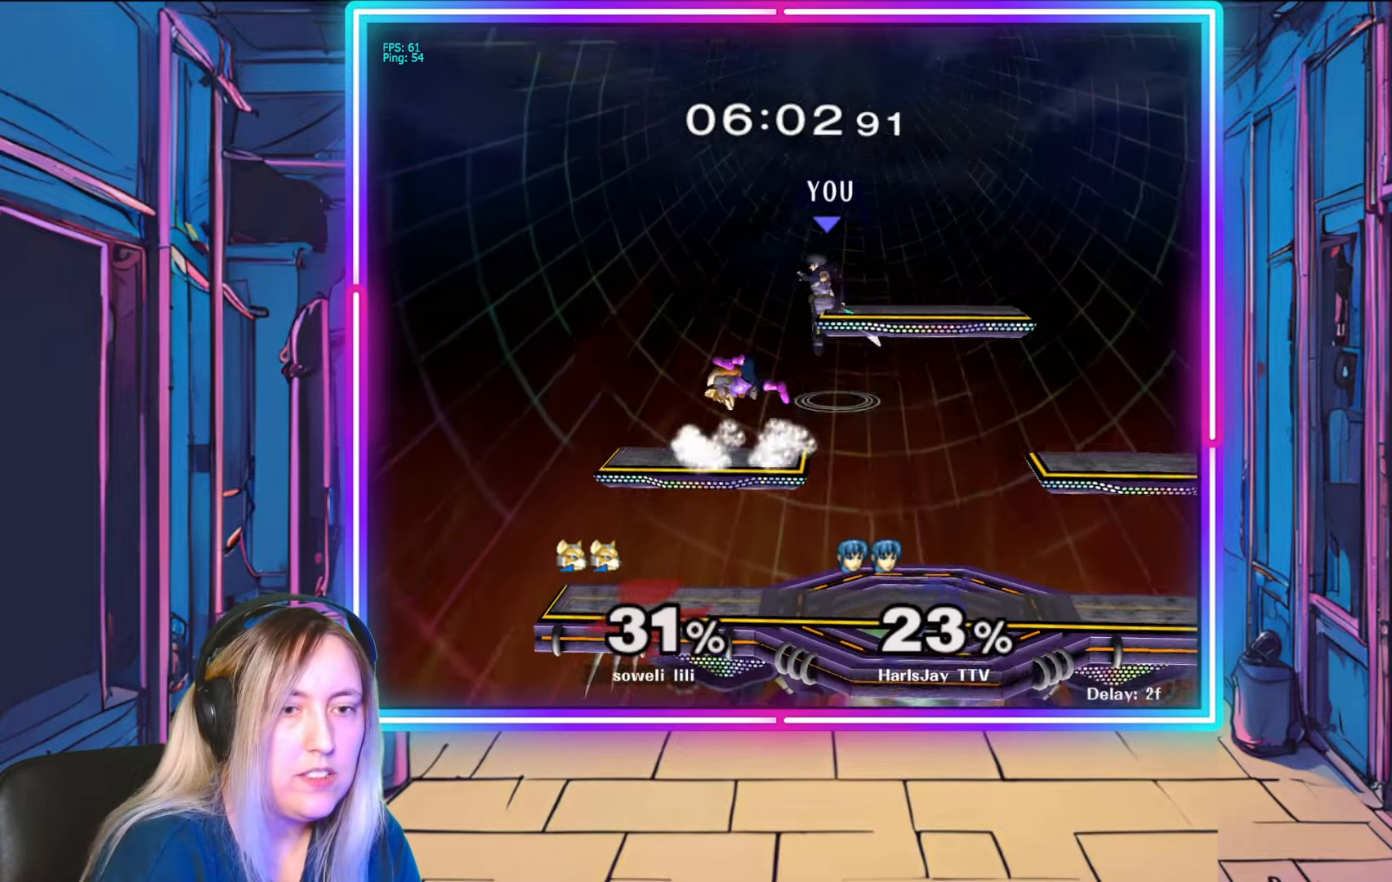
{"buttons": [], "left_stick": "down-left", "right_stick": "center", "events": [[50, "A", "up"], [100, "A", "down"], [217, "A", "up"], [283, "A", "down"], [333, "A", "up"], [333, "left_stick", "down"], [500, "left_stick", "down-left"]]}
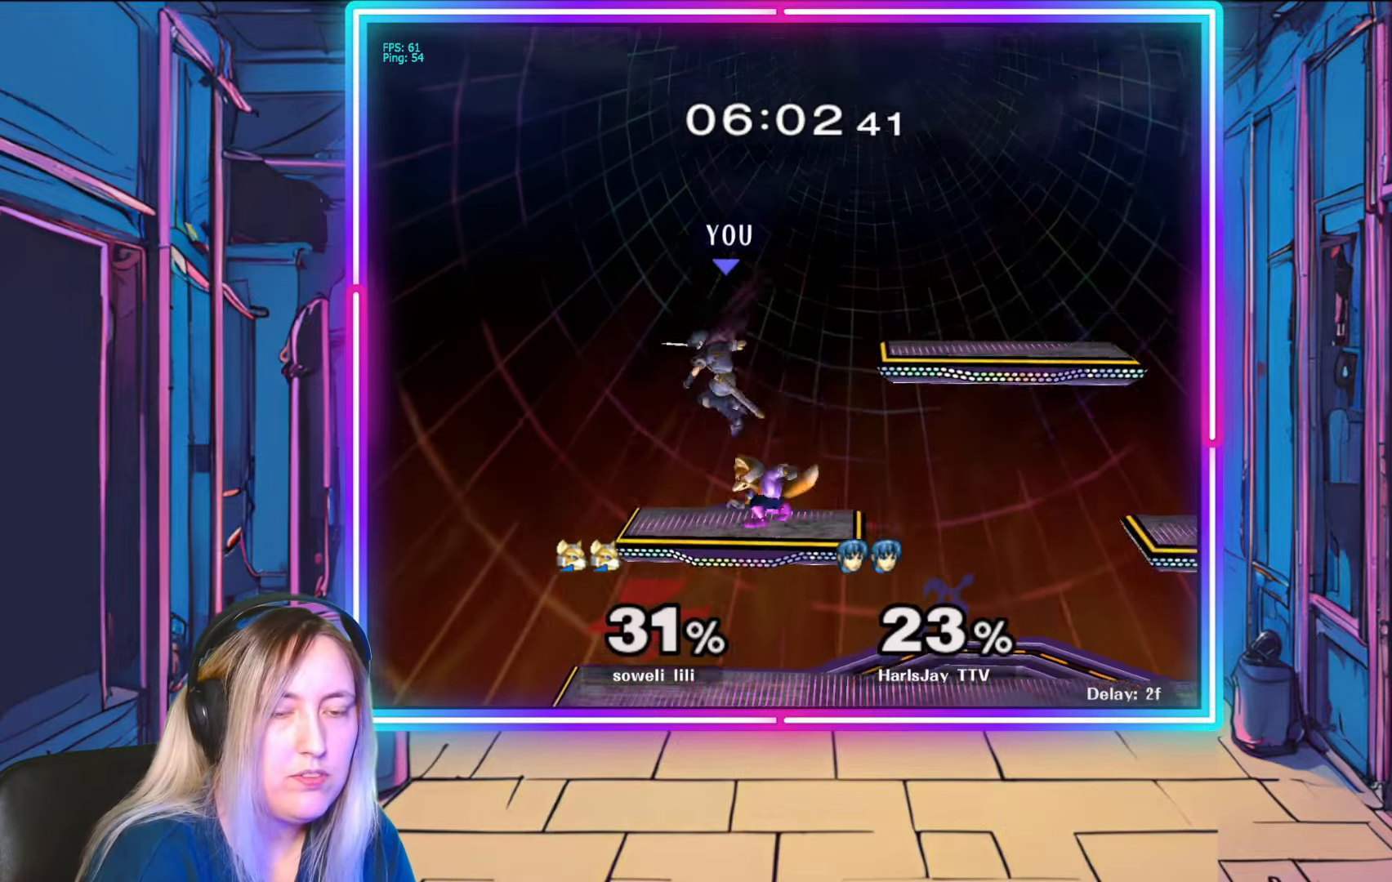
{"buttons": [], "left_stick": "right", "right_stick": "center", "events": [[250, "left_stick", "down-right"], [417, "left_stick", "right"]]}
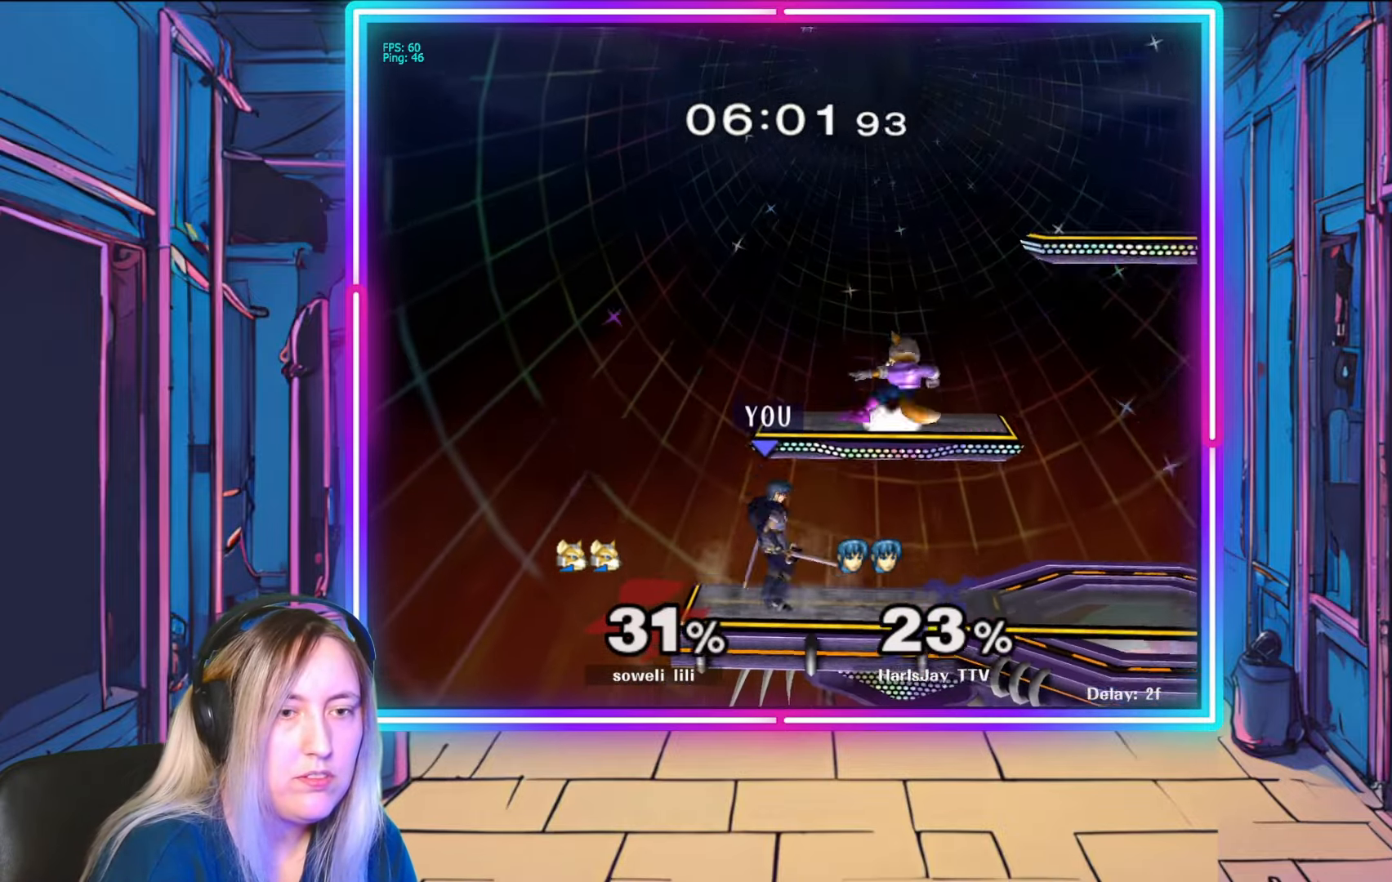
{"buttons": [], "left_stick": "center", "right_stick": "right", "events": [[50, "right_stick", "right"], [383, "left_stick", "center"]]}
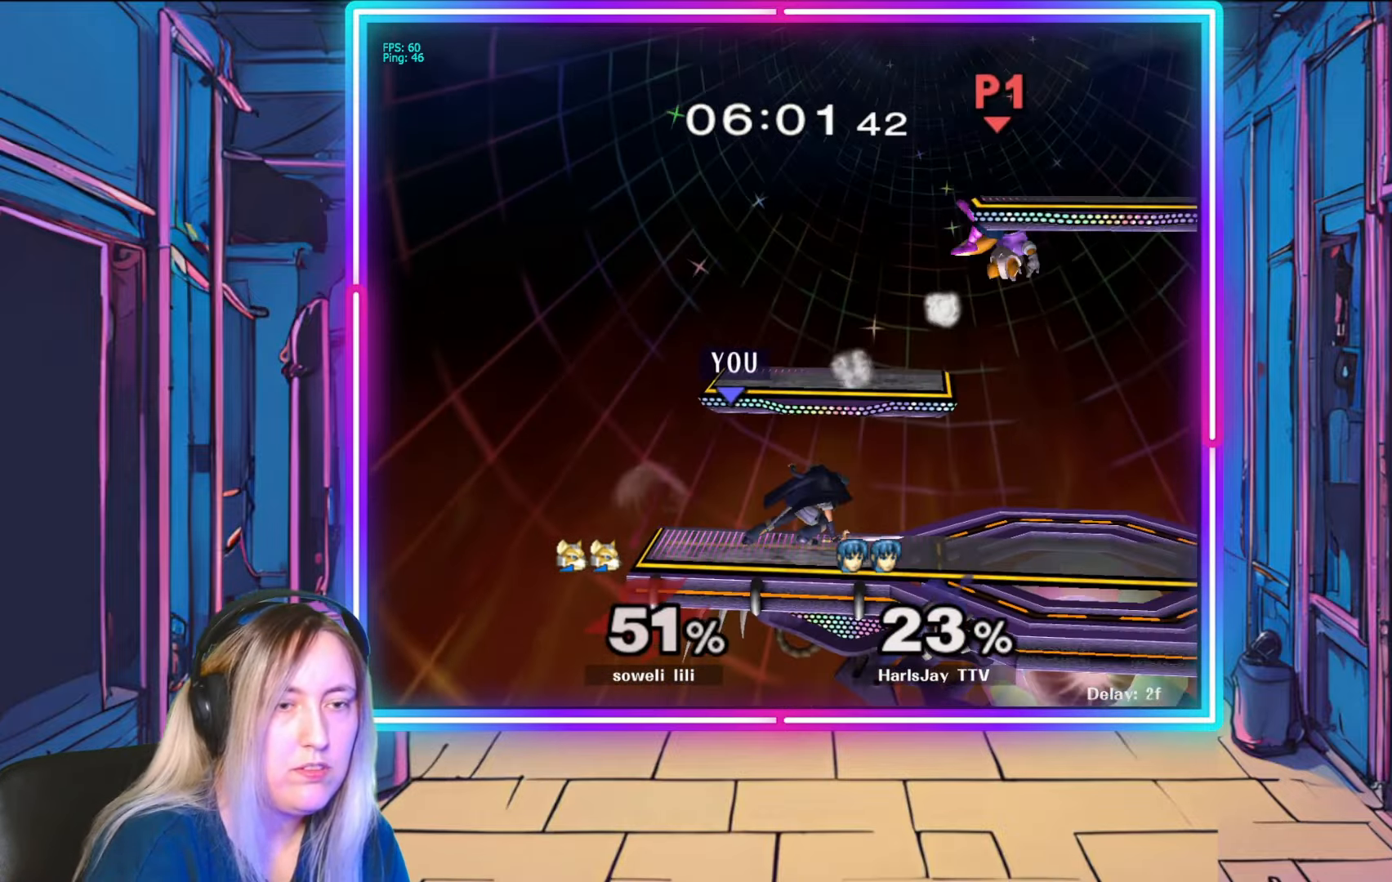
{"buttons": [], "left_stick": "right", "right_stick": "center", "events": [[17, "right_stick", "center"], [450, "left_stick", "right"]]}
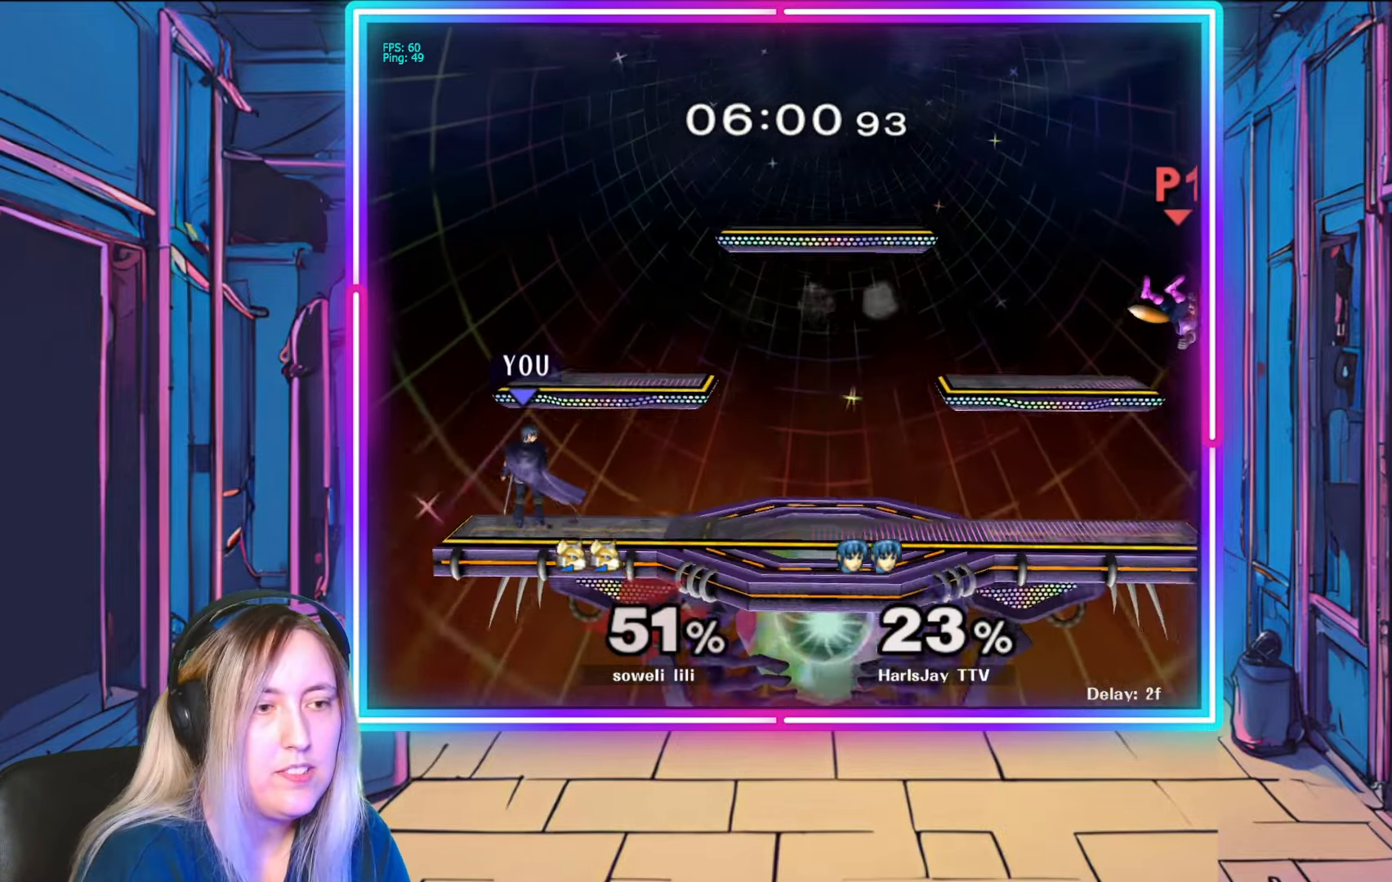
{"buttons": [], "left_stick": "down-right", "right_stick": "center", "events": [[233, "Y", "down"], [300, "left_stick", "down-right"], [317, "Y", "up"]]}
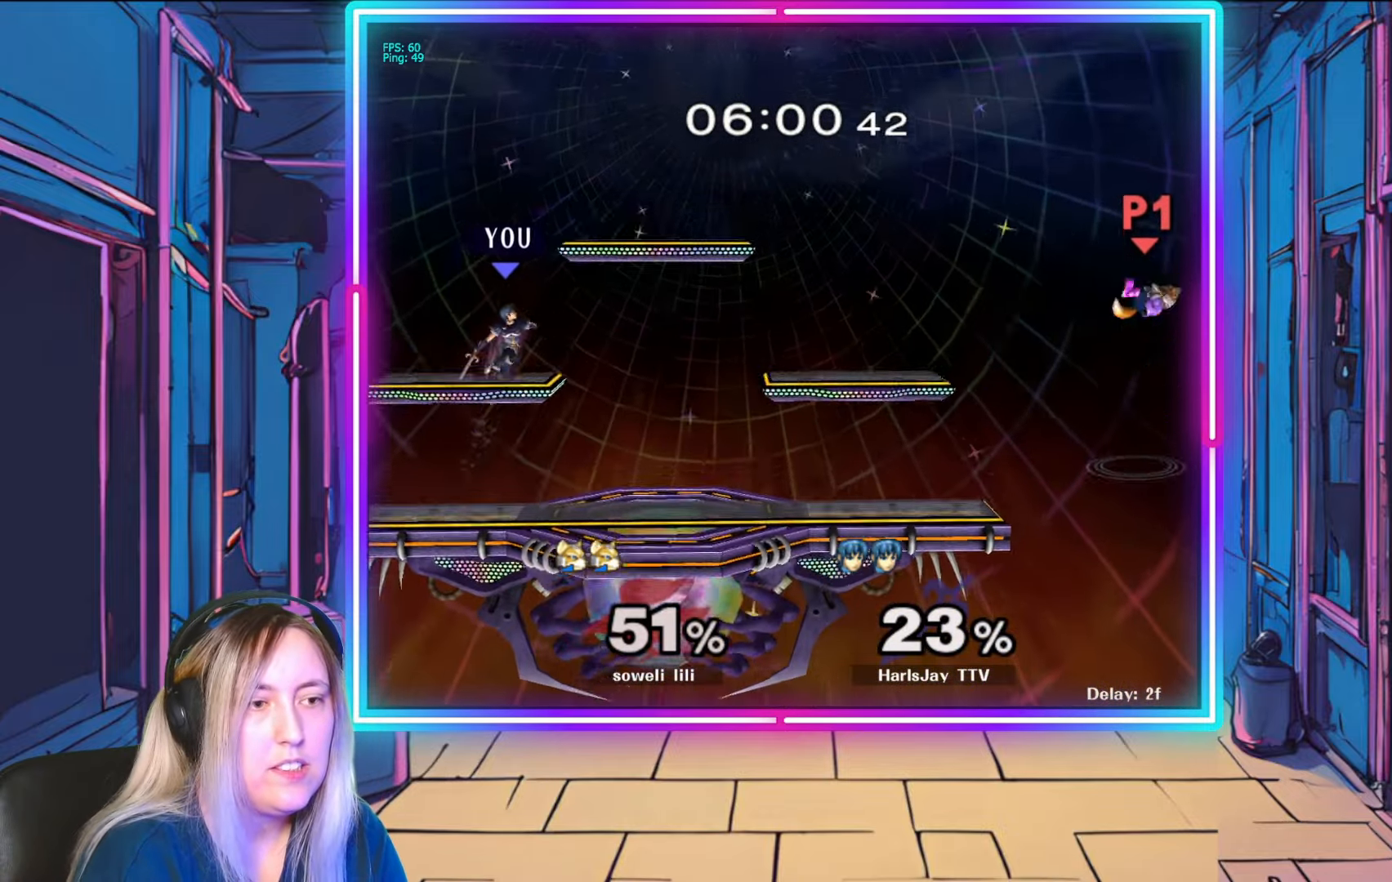
{"buttons": [], "left_stick": "down-right", "right_stick": "center", "events": []}
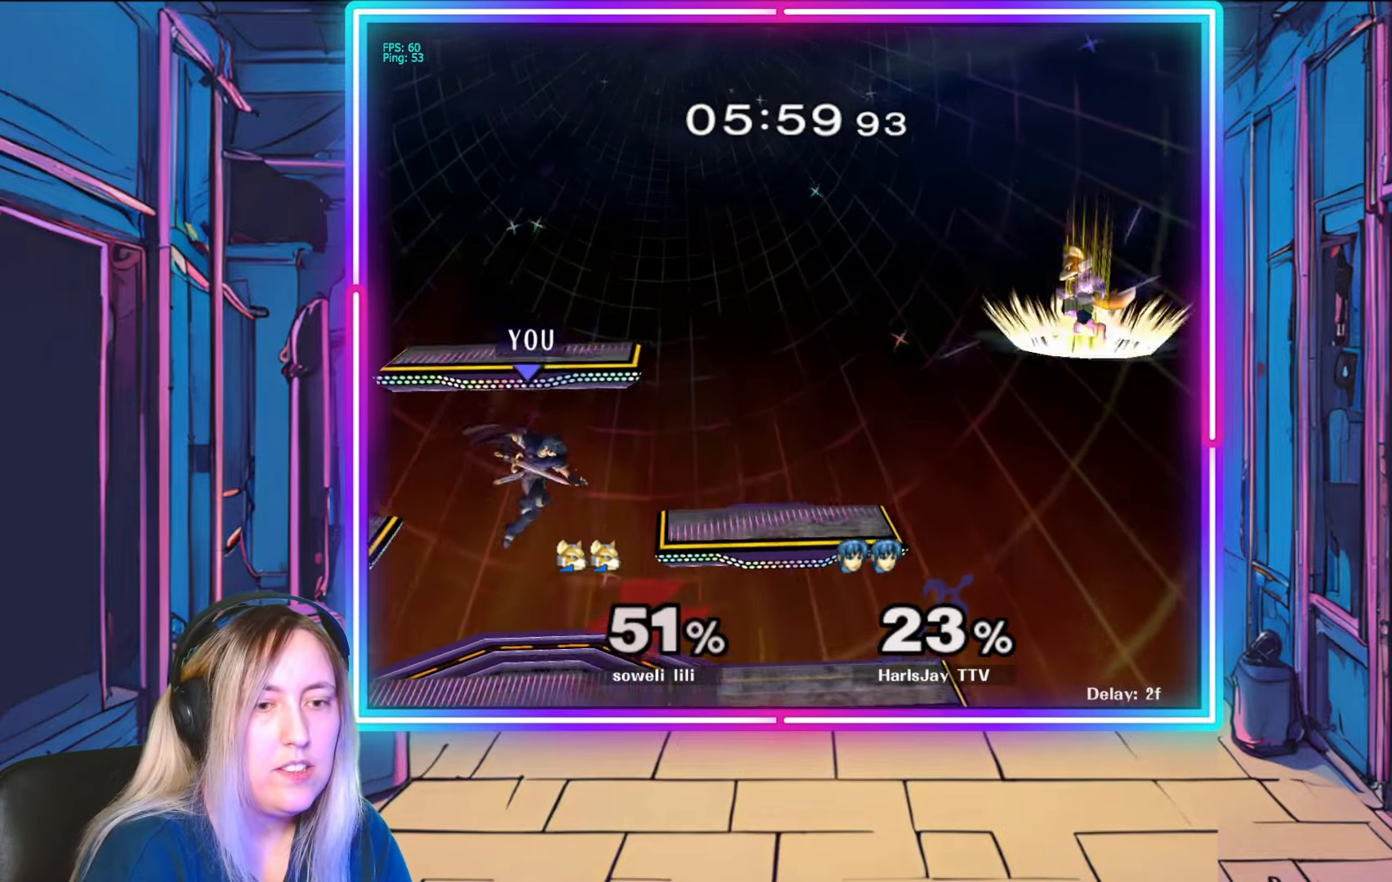
{"buttons": [], "left_stick": "down-right", "right_stick": "center", "events": []}
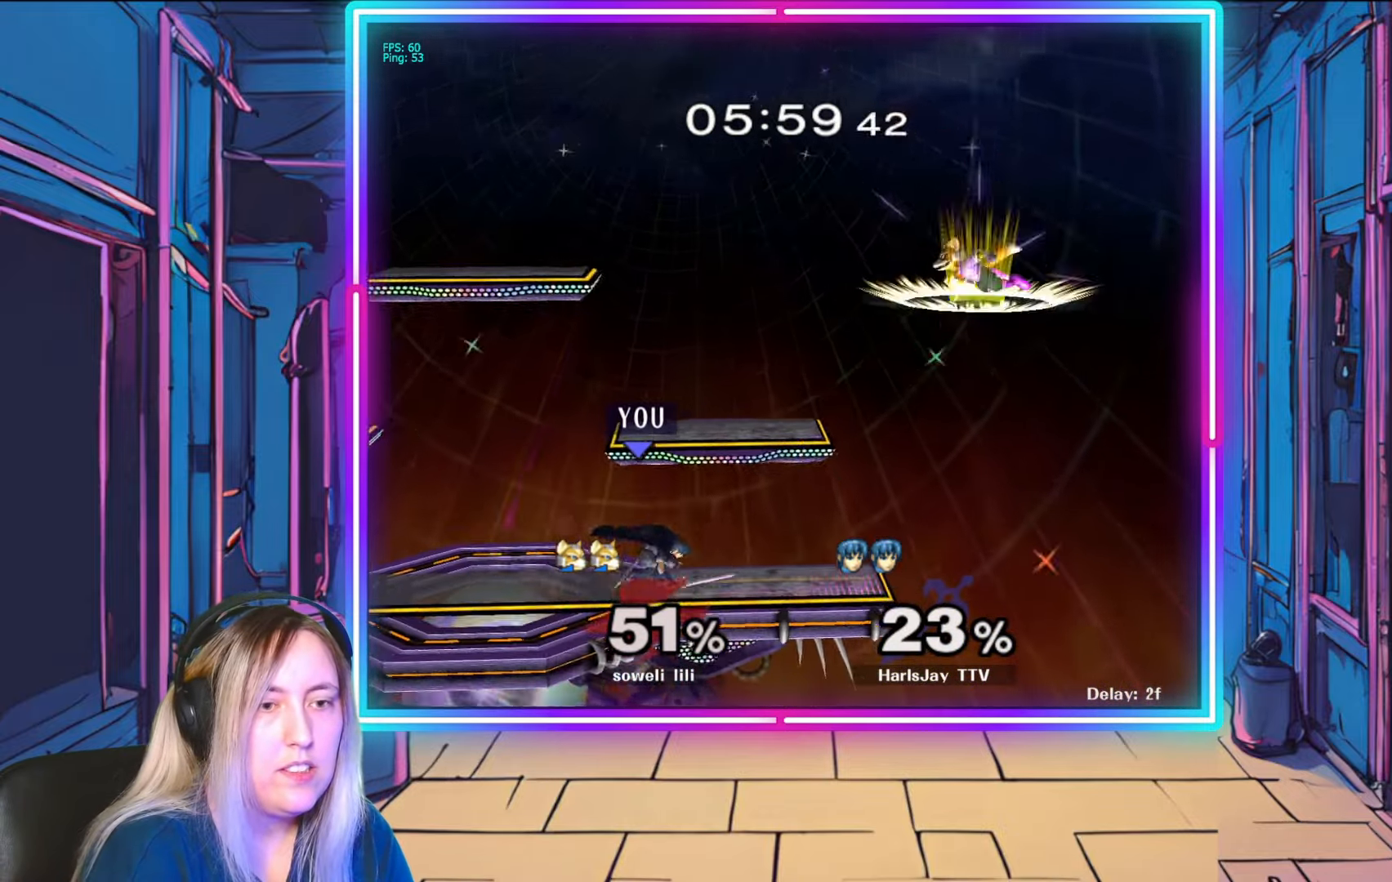
{"buttons": [], "left_stick": "left", "right_stick": "center", "events": [[17, "left_stick", "center"], [500, "left_stick", "left"]]}
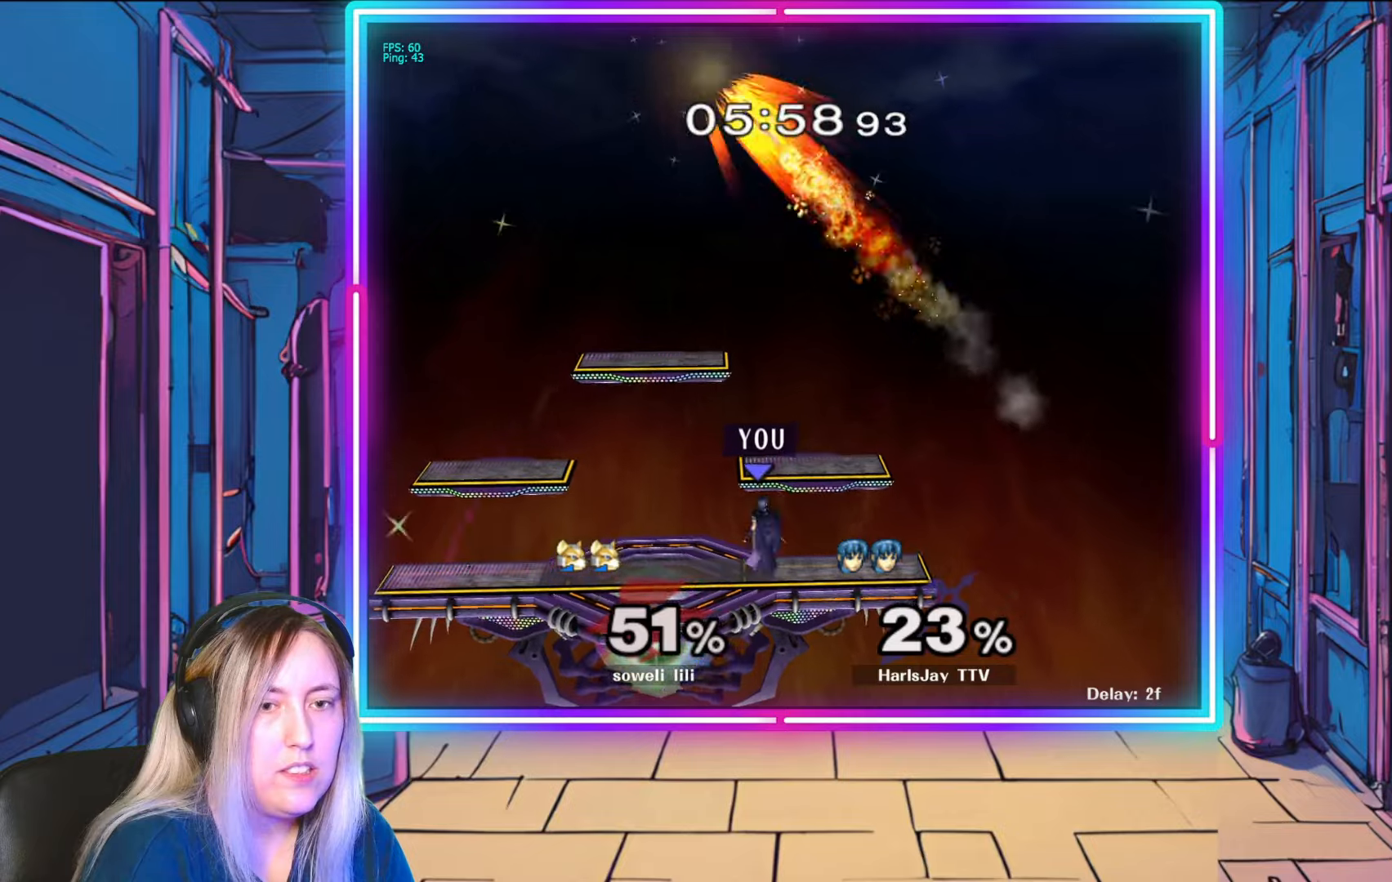
{"buttons": [], "left_stick": "up", "right_stick": "center", "events": [[17, "left_stick", "up-left"], [33, "Y", "down"], [200, "Y", "up"], [367, "A", "down"], [450, "left_stick", "up"], [467, "A", "up"]]}
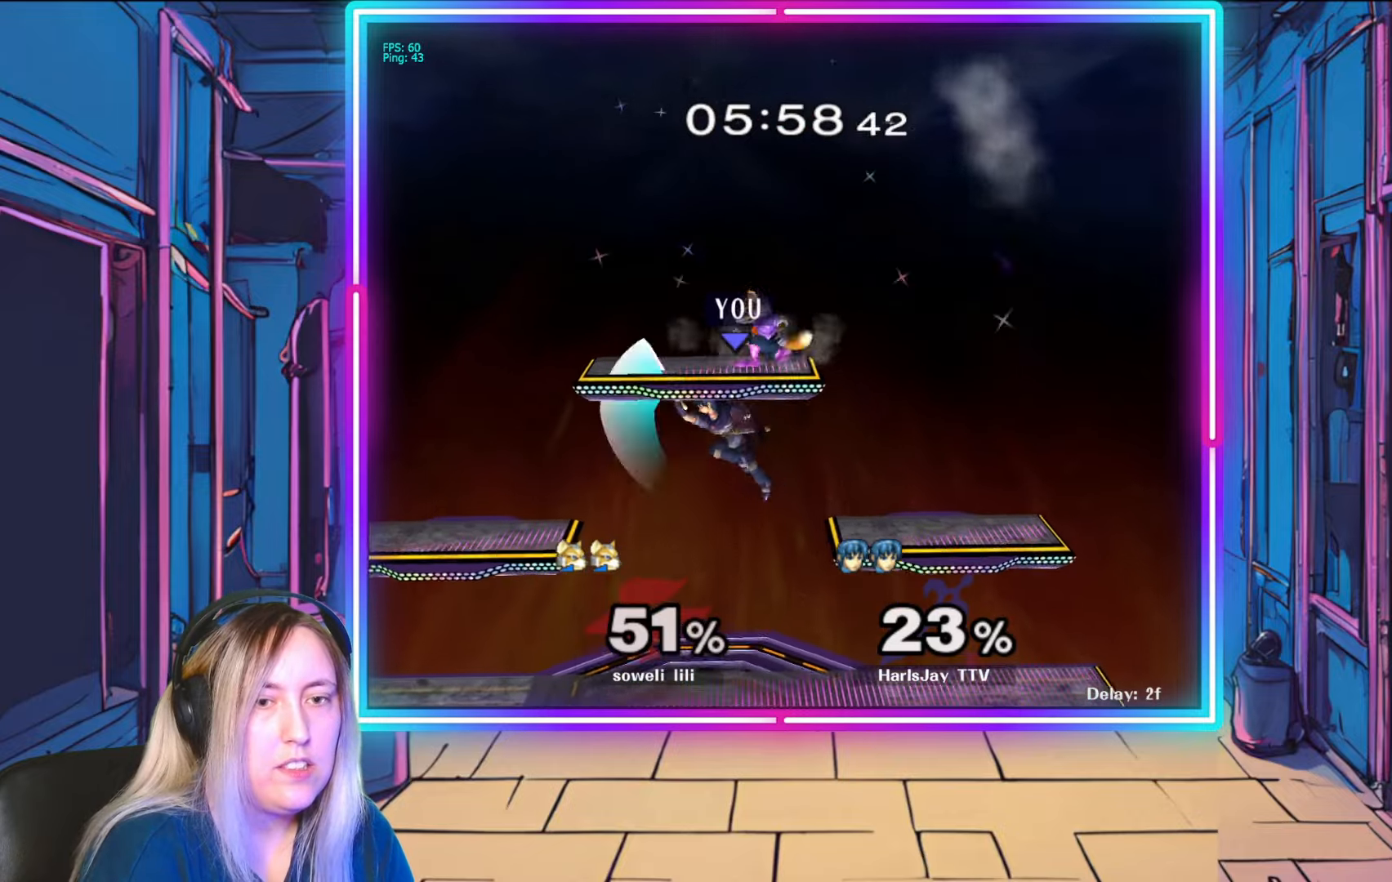
{"buttons": [], "left_stick": "up-left", "right_stick": "center", "events": [[17, "A", "down"], [133, "A", "up"], [167, "A", "down"], [200, "left_stick", "up-right"], [283, "A", "up"], [417, "left_stick", "up-left"]]}
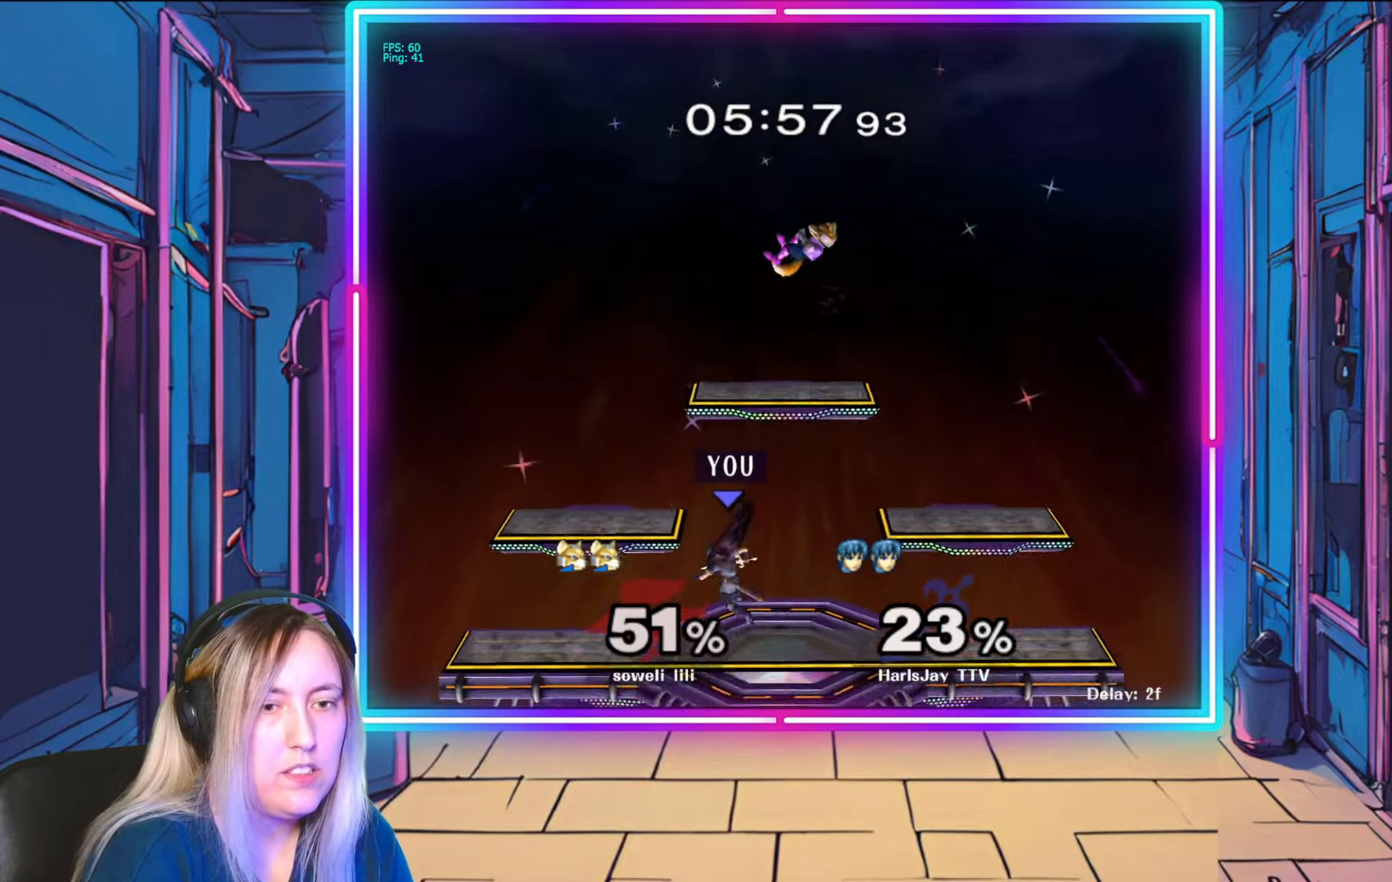
{"buttons": [], "left_stick": "center", "right_stick": "right", "events": [[33, "left_stick", "left"], [367, "left_stick", "center"], [417, "right_stick", "right"]]}